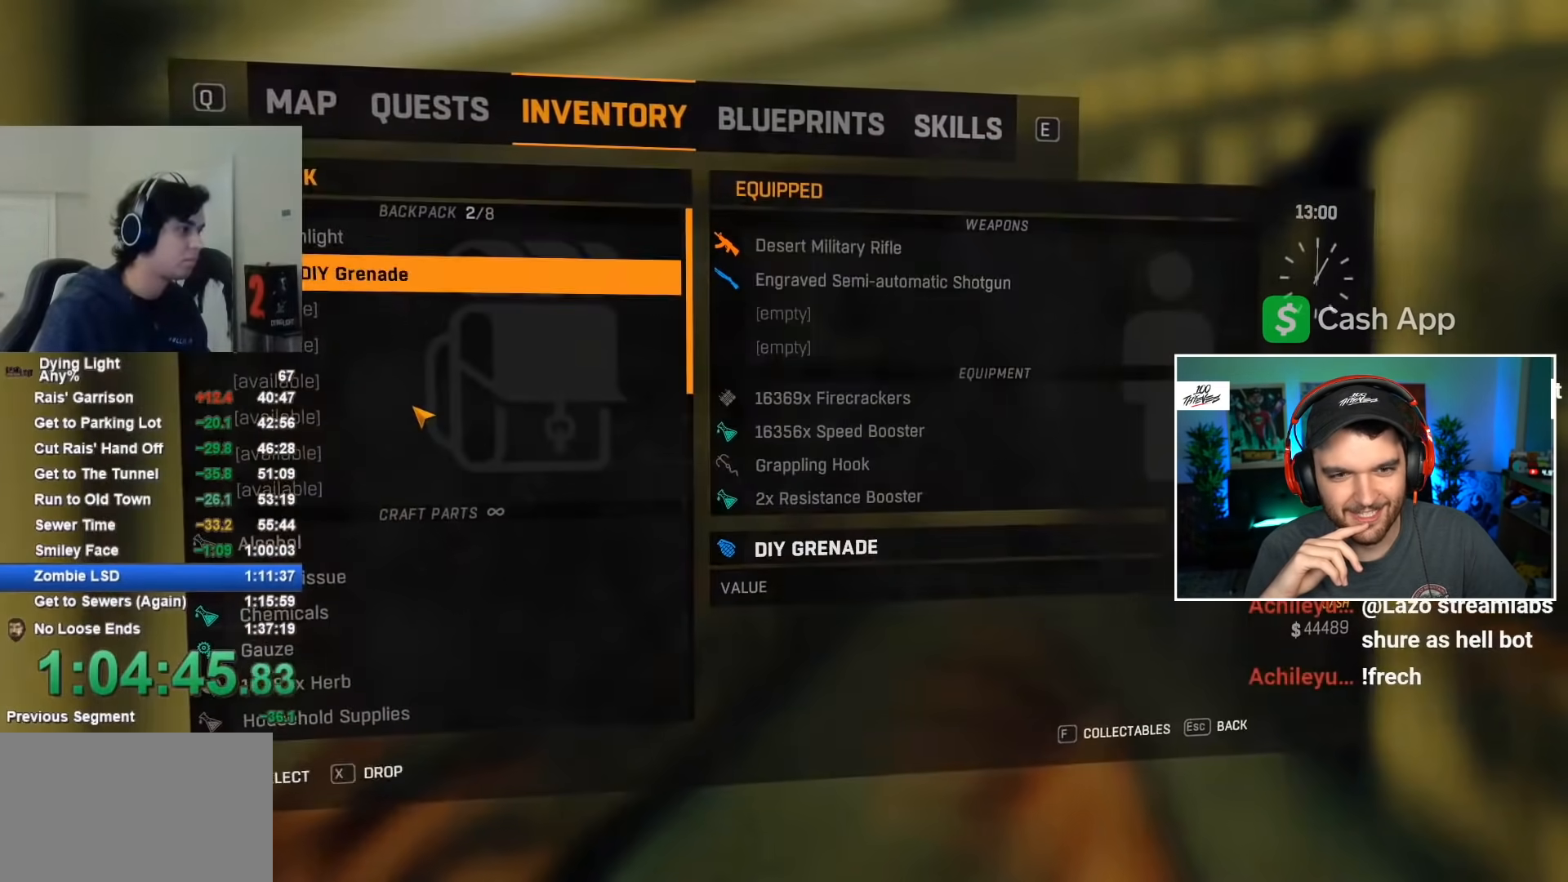
Gameplay with keyboard and mouse; each line is a JSON object with the keys and mouse buttons held at the frame after it. "events" lists presses ("down") and releases ("up") of "1", "2", "3", "4", "5", "a", "alt", "c", "caps_lock", "ctrl", "d", "e", "f", "g", "q", "r", "s", "shift", "space", "t", "tab", "v", "w", "x", "z", "mouse_left", "mouse_wheel" and "mouse_right" between this image and that frame as [ms after this image, input, new state], when the widget could be followed in between. "mouse_left", "mouse_wheel", "mouse_right" = the "left", "wheel", "right" buttons of the "mouse" list. No other keys are recorded. "wheel" means that the mouse wheel is clicked or scrolled. "mouse_move" is the direction in which the mouse moves at that frame (one of eight, or "still"), when it could be read.
{"keys": [], "mouse": [], "mouse_move": "still", "events": []}
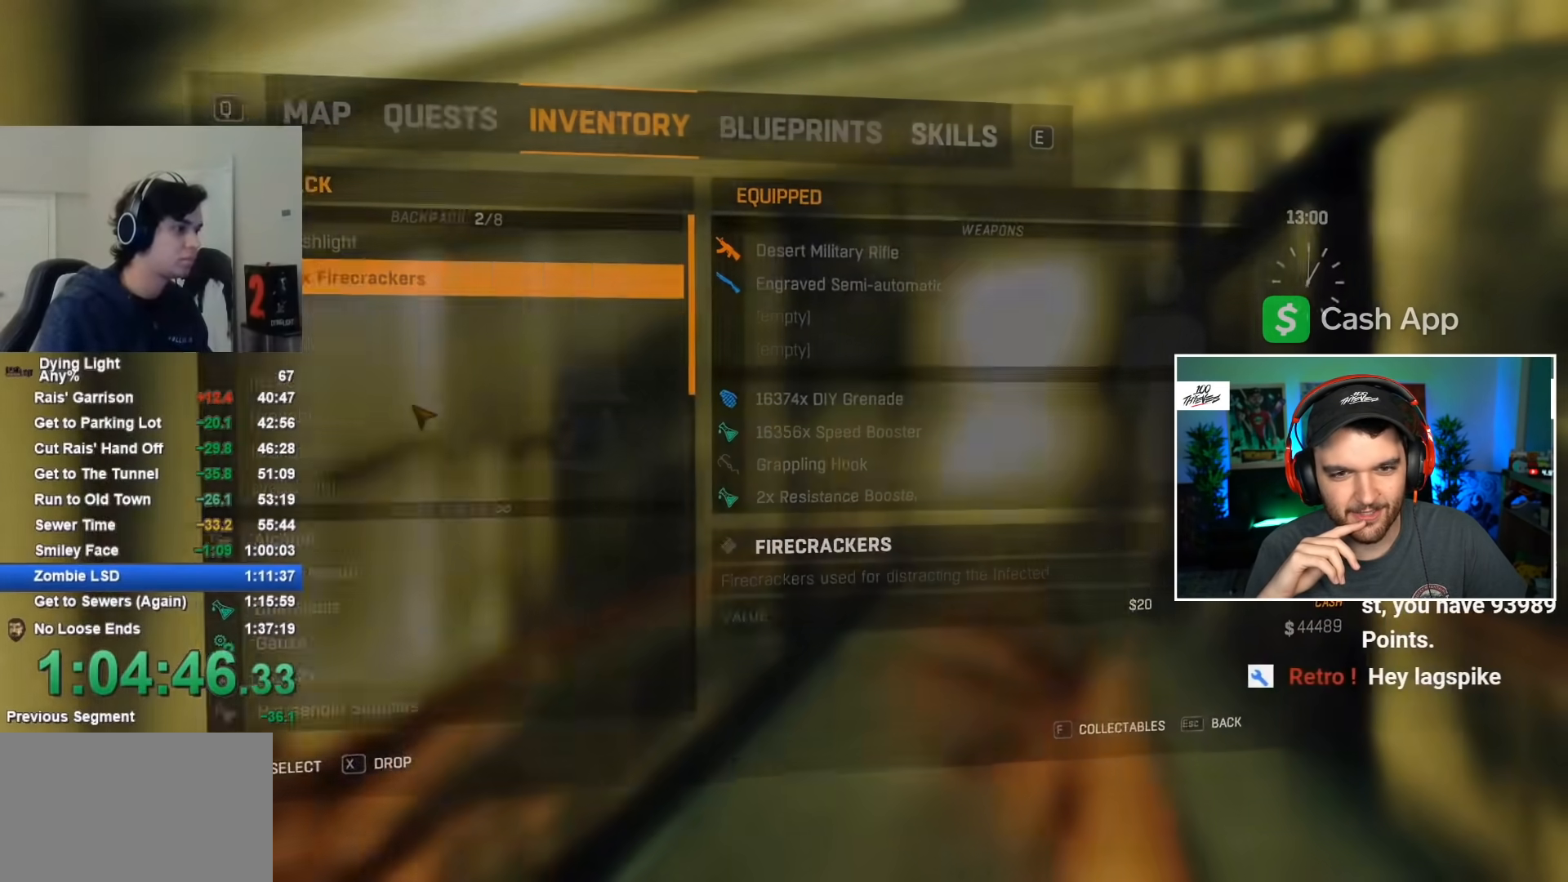
{"keys": ["shift", "w"], "mouse": [], "mouse_move": "still", "events": [[250, "shift", "down"], [250, "w", "down"]]}
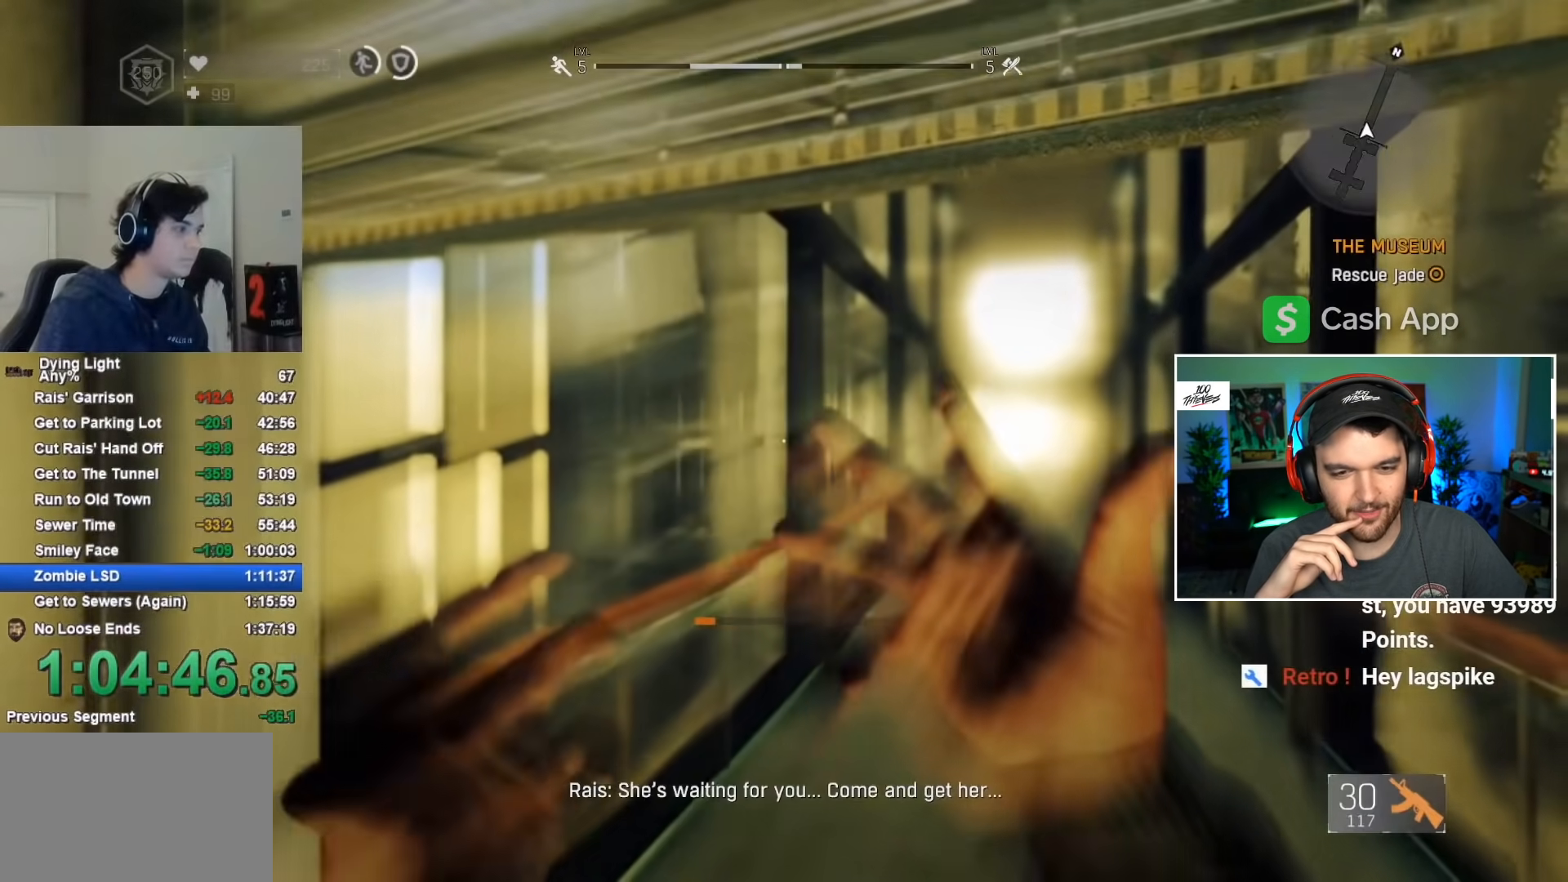
{"keys": [], "mouse": [], "mouse_move": "down-left", "events": [[17, "shift", "up"], [117, "w", "up"], [150, "caps_lock", "down"], [250, "caps_lock", "up"], [300, "caps_lock", "down"], [384, "caps_lock", "up"]]}
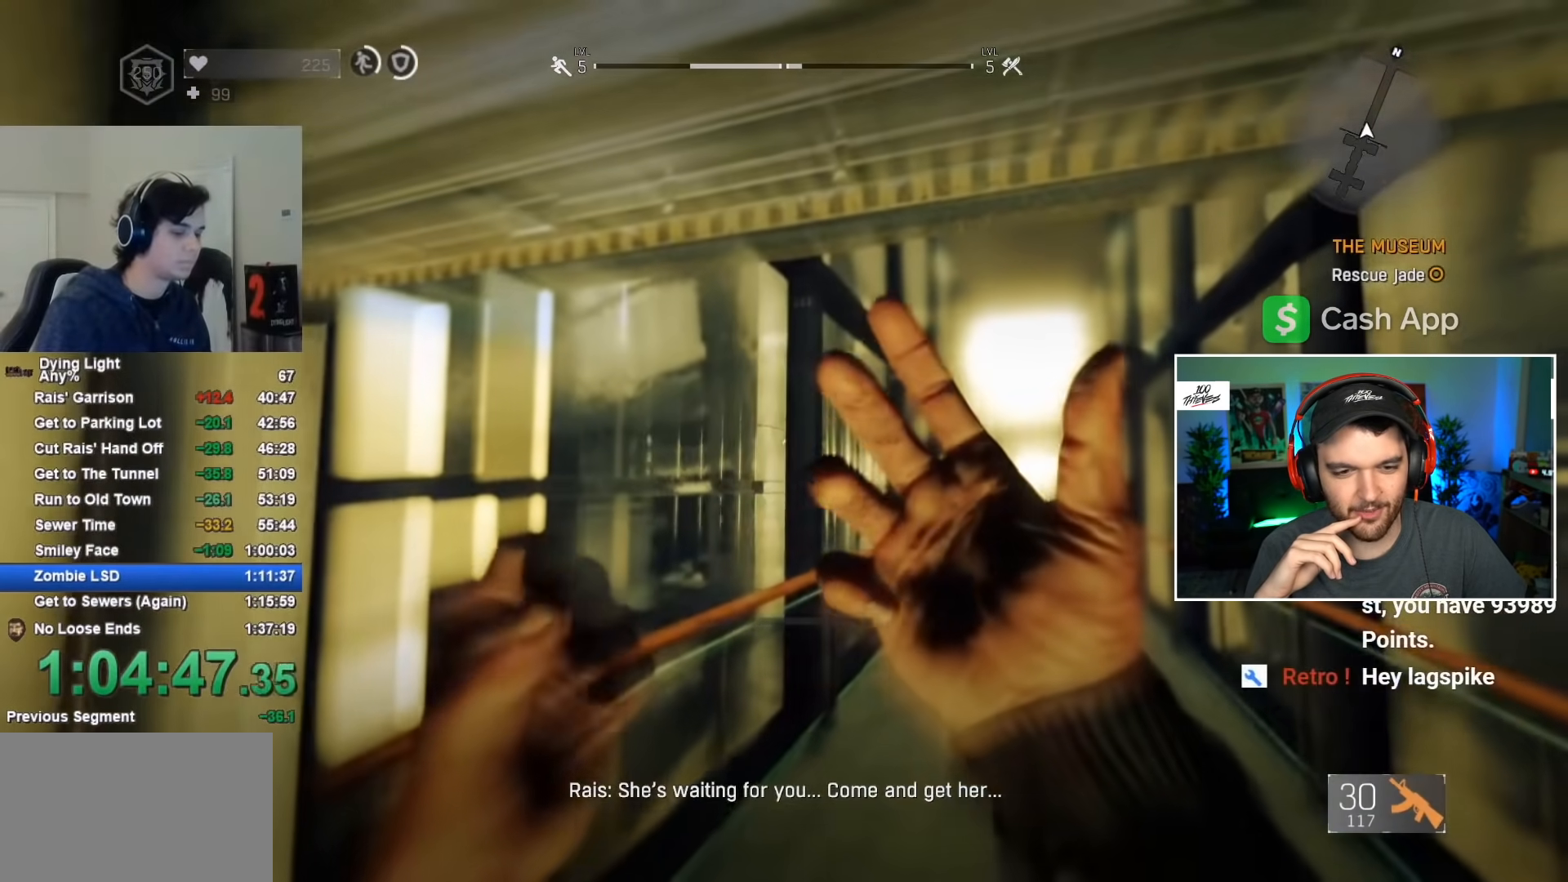
{"keys": [], "mouse": [], "mouse_move": "still", "events": []}
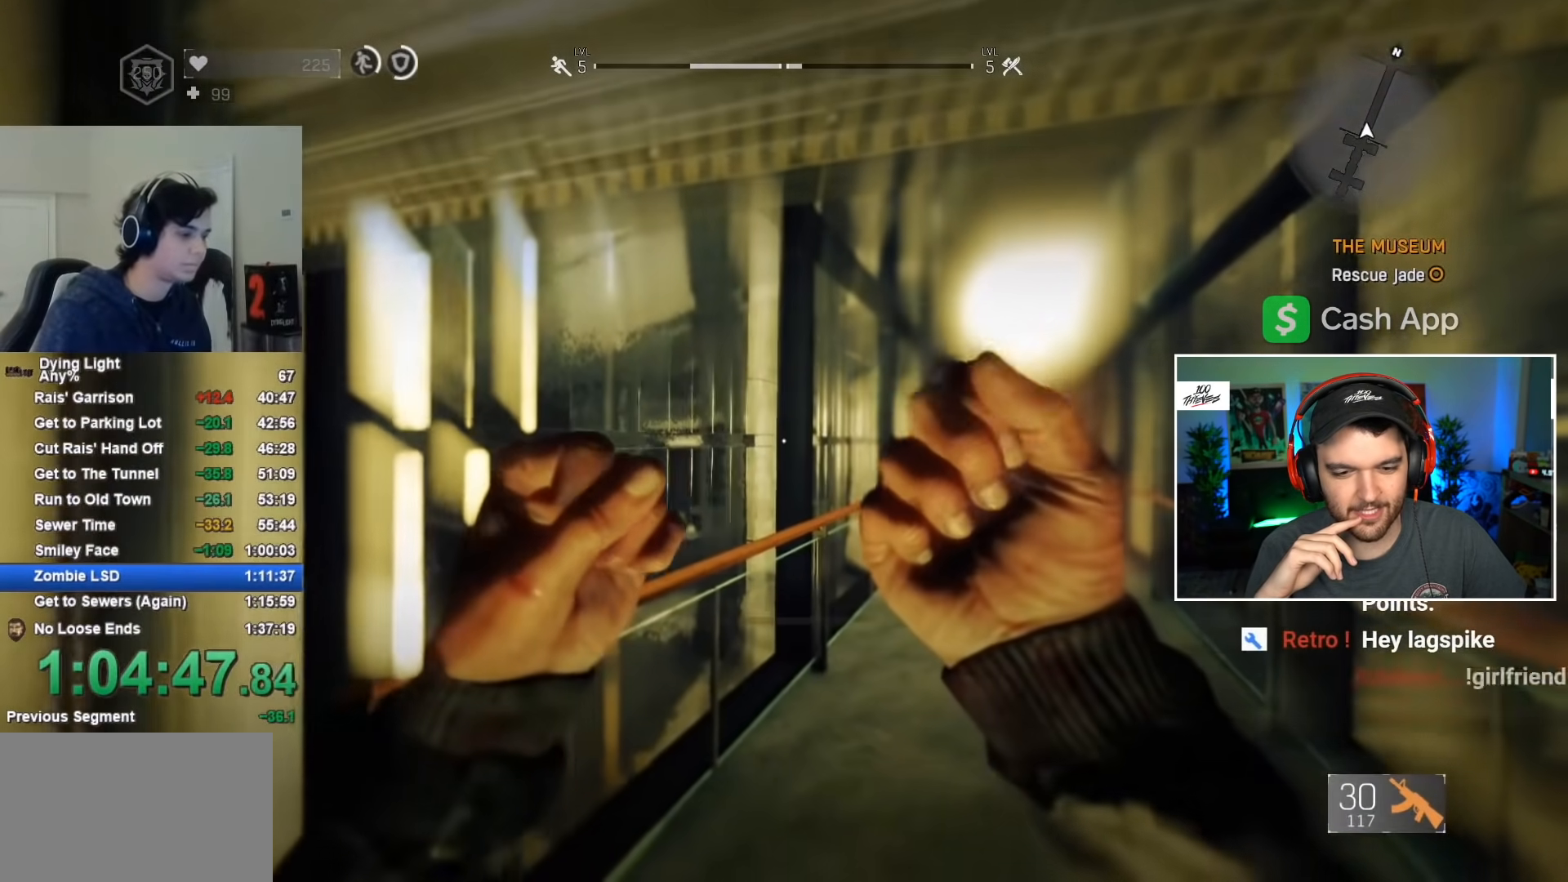
{"keys": [], "mouse": [], "mouse_move": "still", "events": []}
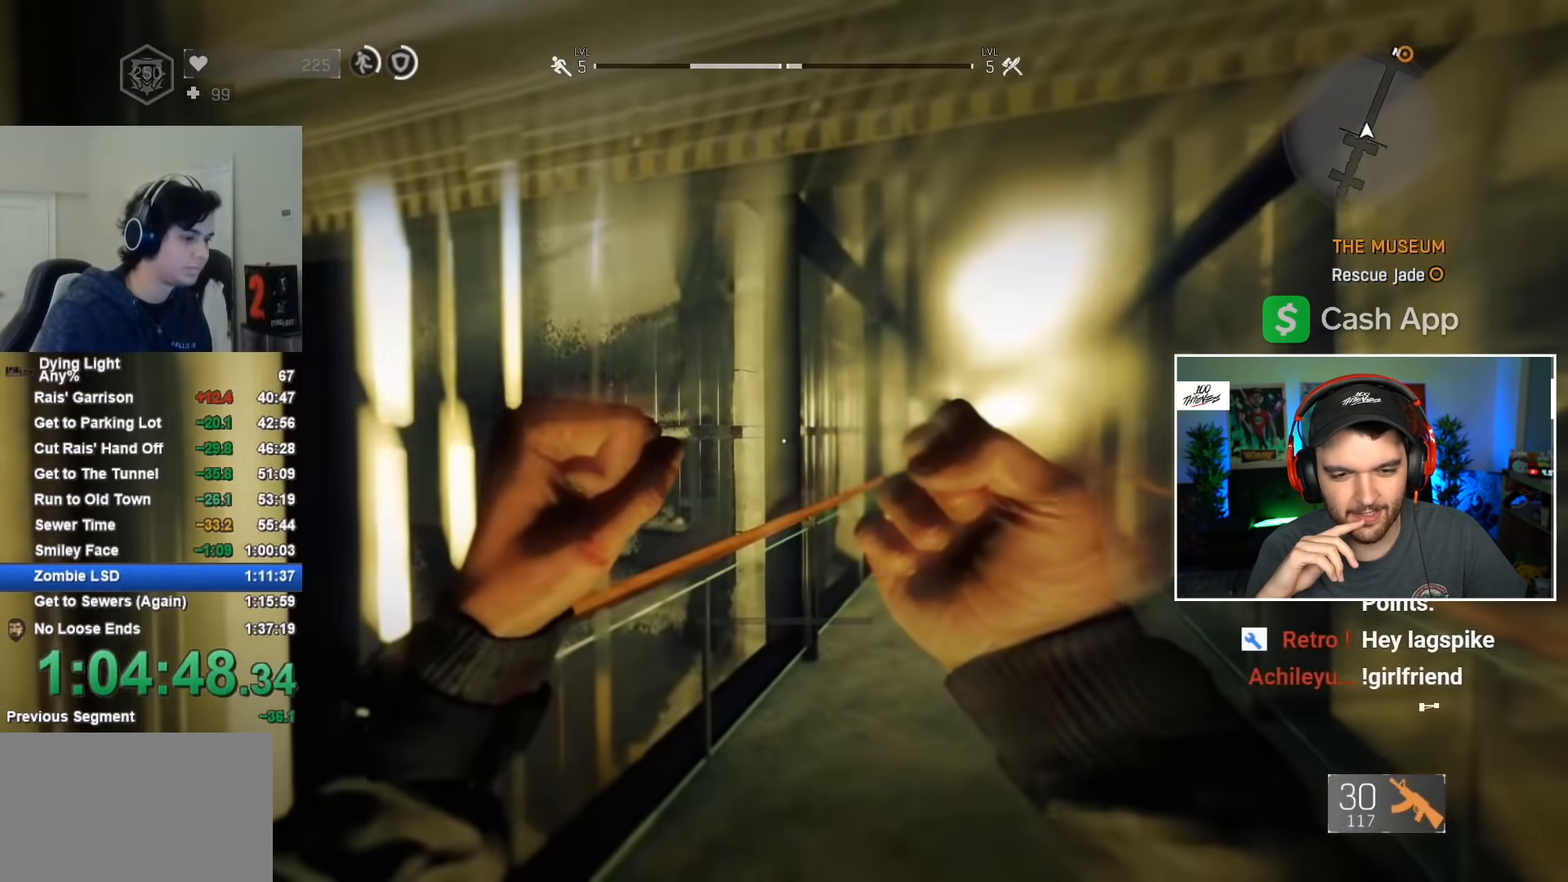
{"keys": [], "mouse": [], "mouse_move": "down-left", "events": []}
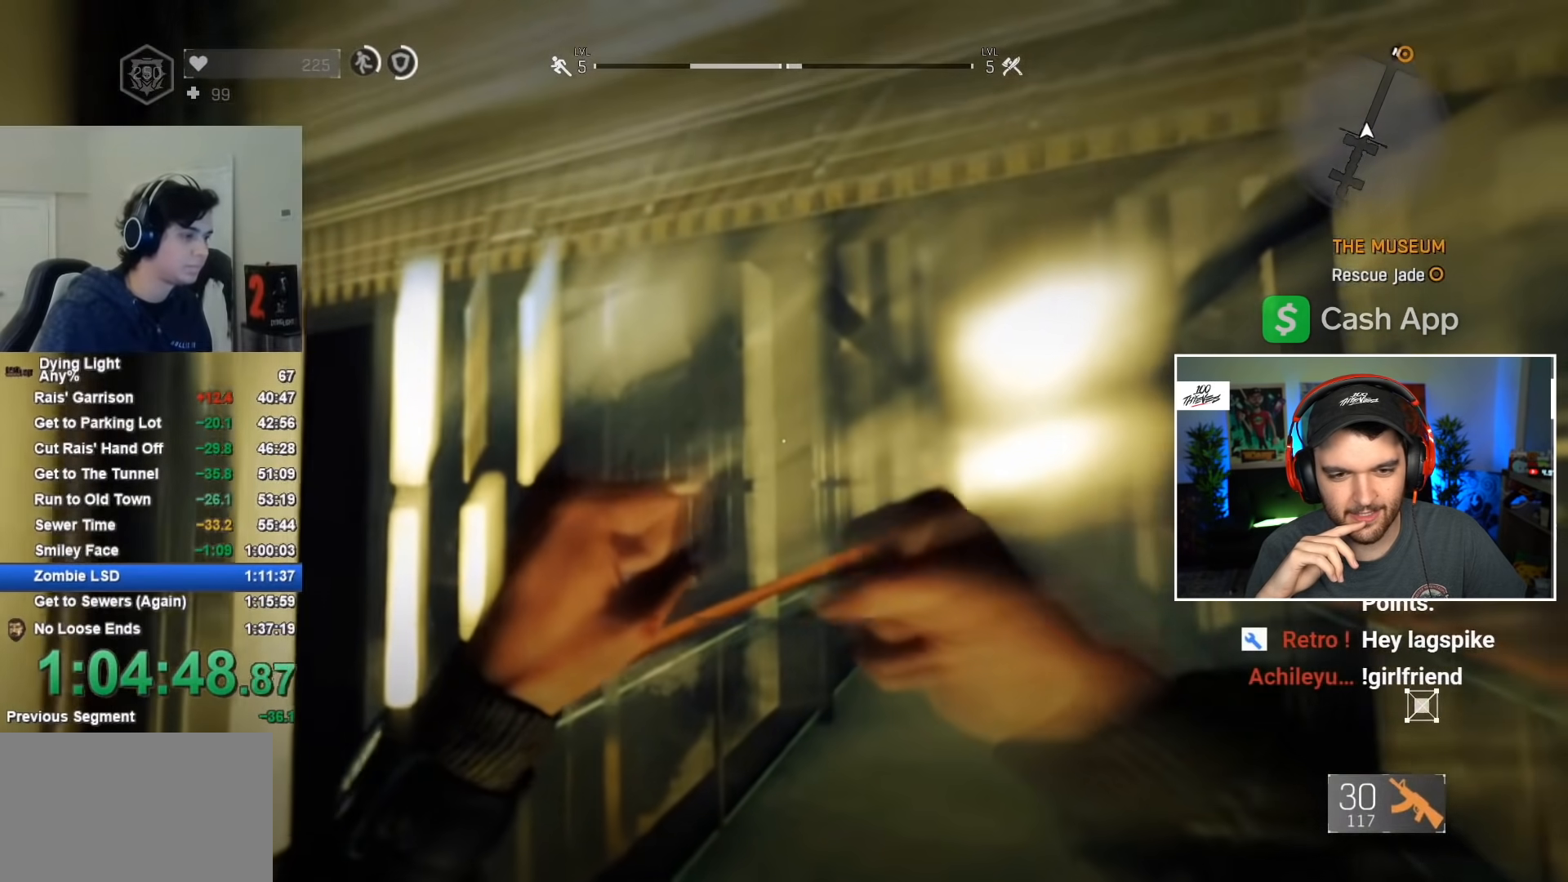
{"keys": ["tab"], "mouse": [], "mouse_move": "left", "events": [[400, "tab", "down"]]}
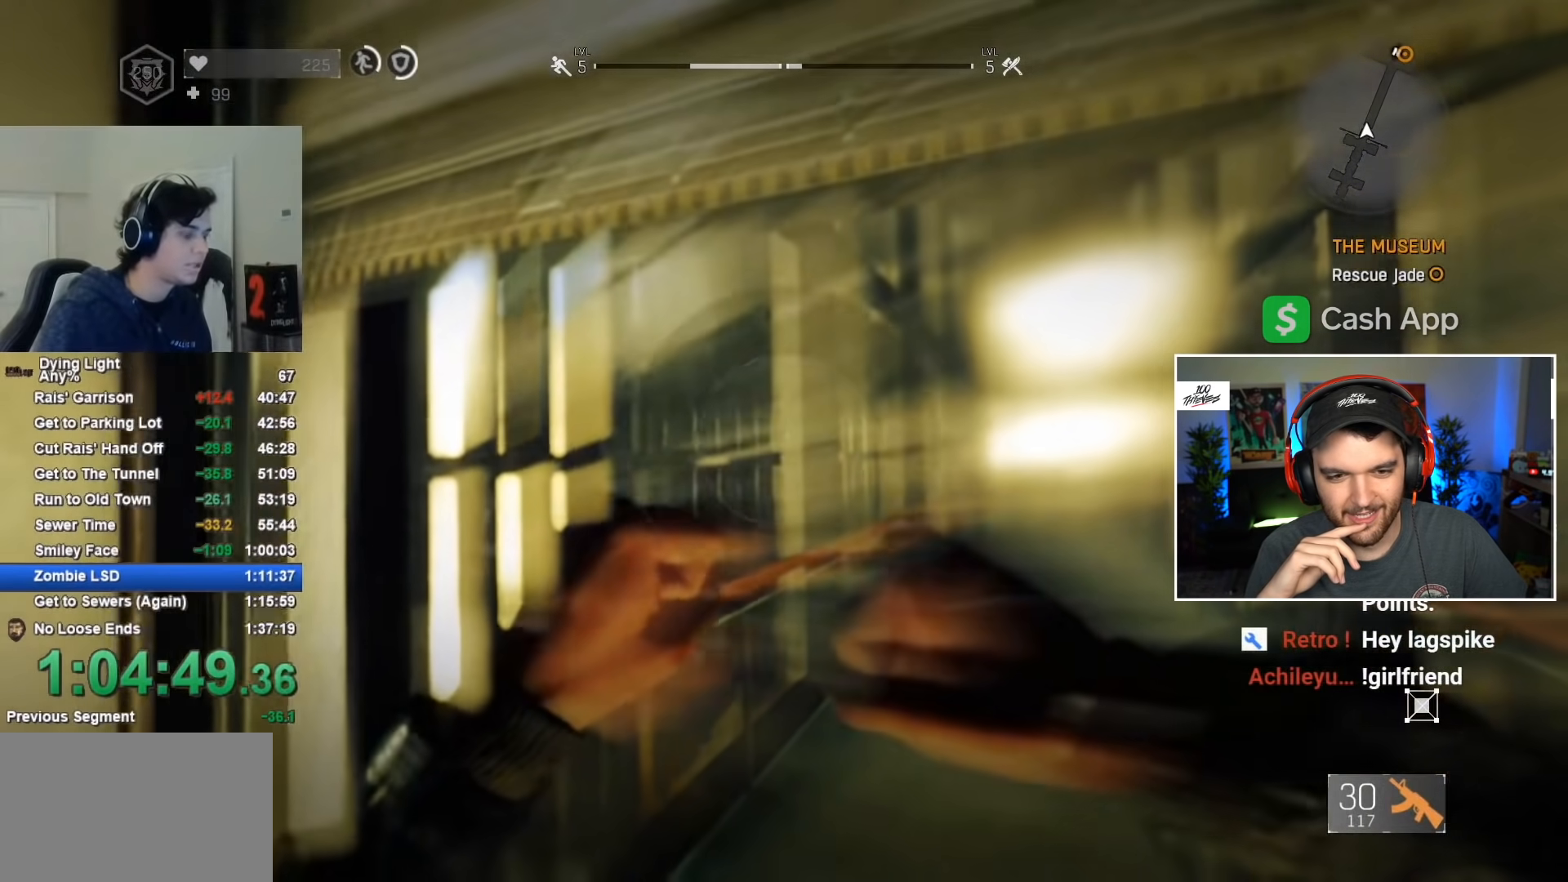
{"keys": ["tab", "w"], "mouse": [], "mouse_move": "still", "events": [[267, "w", "down"]]}
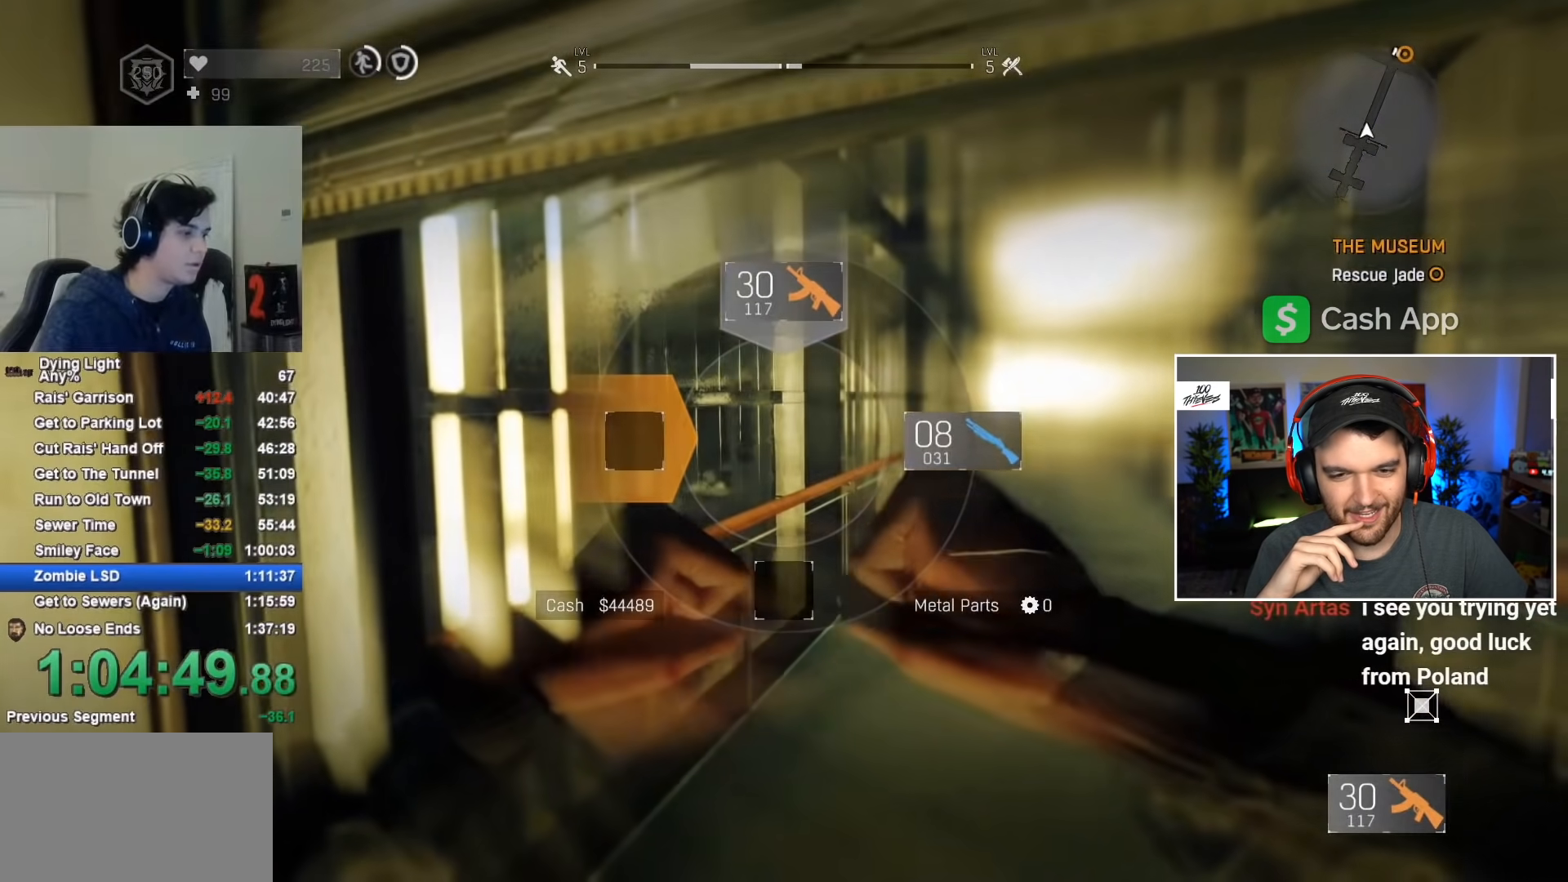
{"keys": ["tab", "w"], "mouse": [], "mouse_move": "up-left", "events": []}
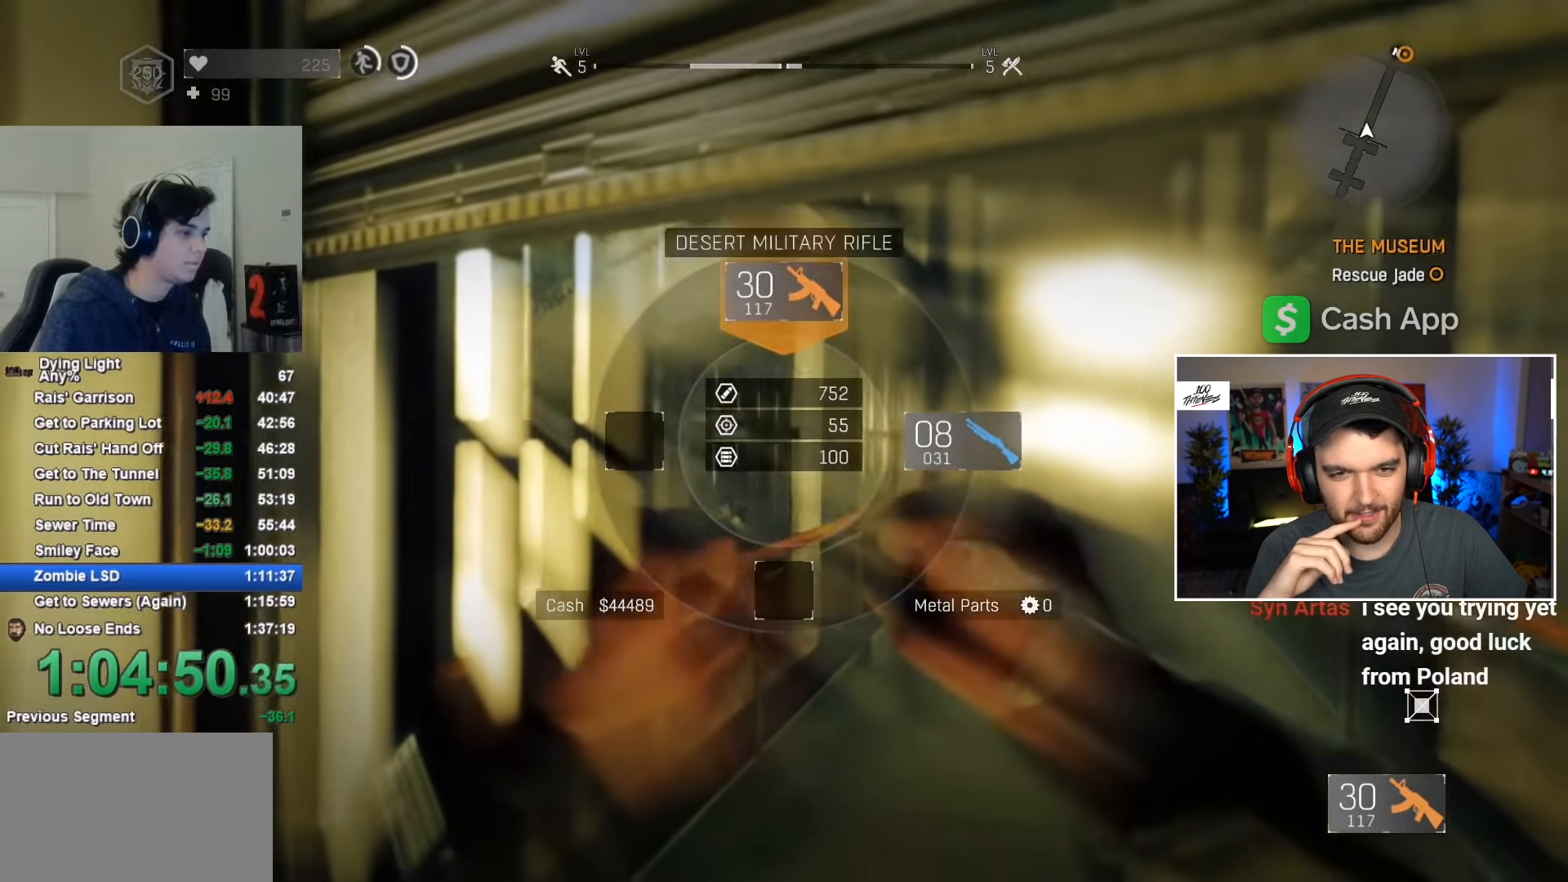
{"keys": ["shift", "w"], "mouse": [], "mouse_move": "down-left", "events": [[117, "tab", "up"], [317, "shift", "down"]]}
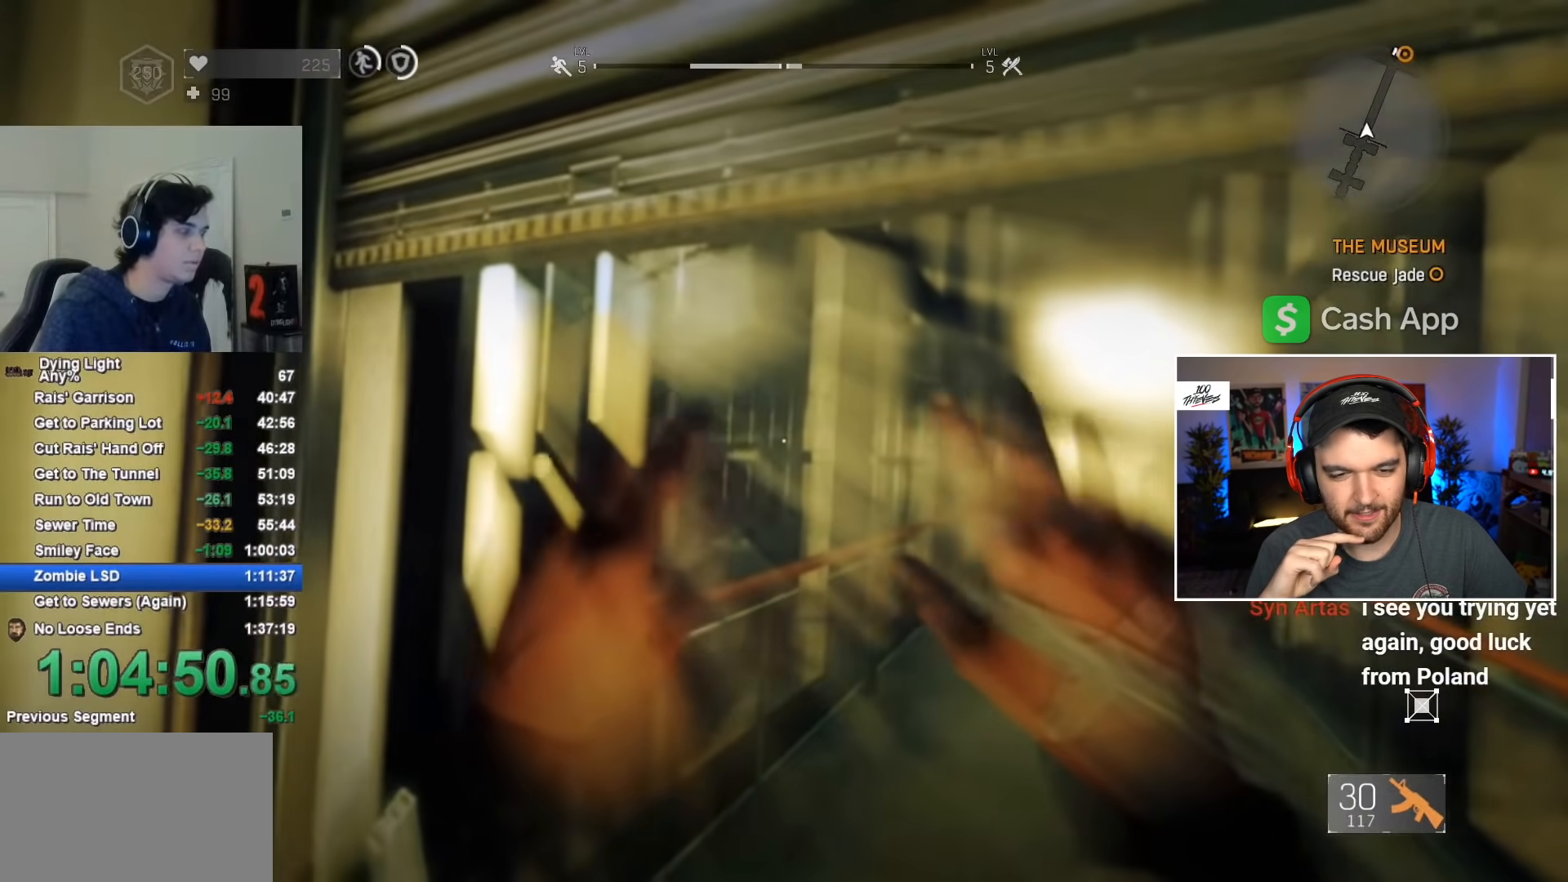
{"keys": [], "mouse": [], "mouse_move": "still", "events": [[84, "shift", "up"], [134, "w", "up"]]}
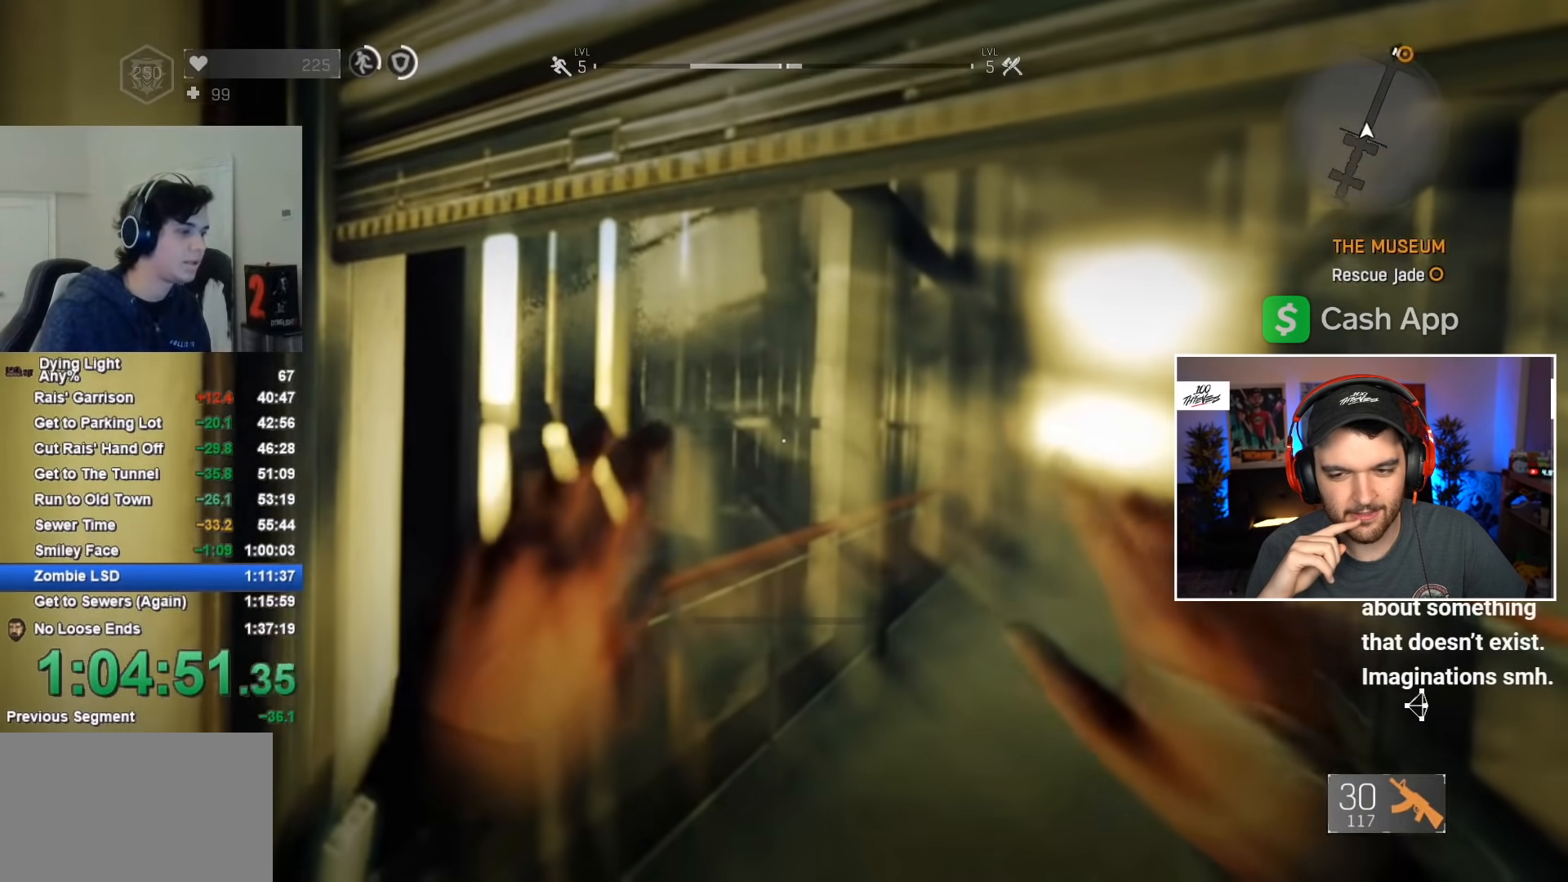
{"keys": ["shift", "w"], "mouse": [], "mouse_move": "right", "events": [[300, "w", "down"], [484, "shift", "down"]]}
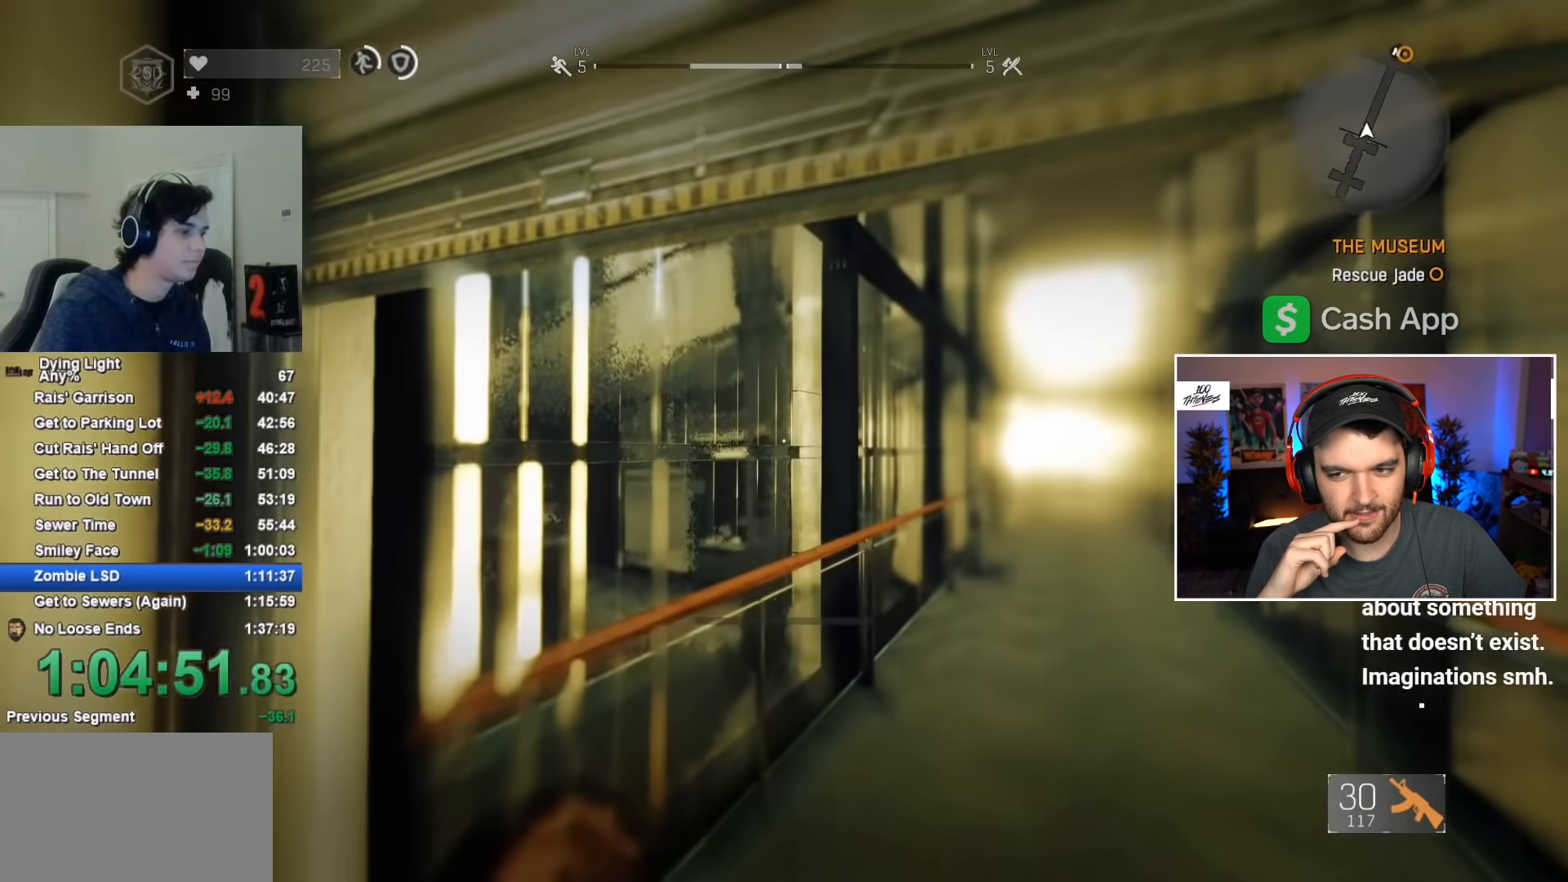
{"keys": ["shift", "w"], "mouse": [], "mouse_move": "still", "events": []}
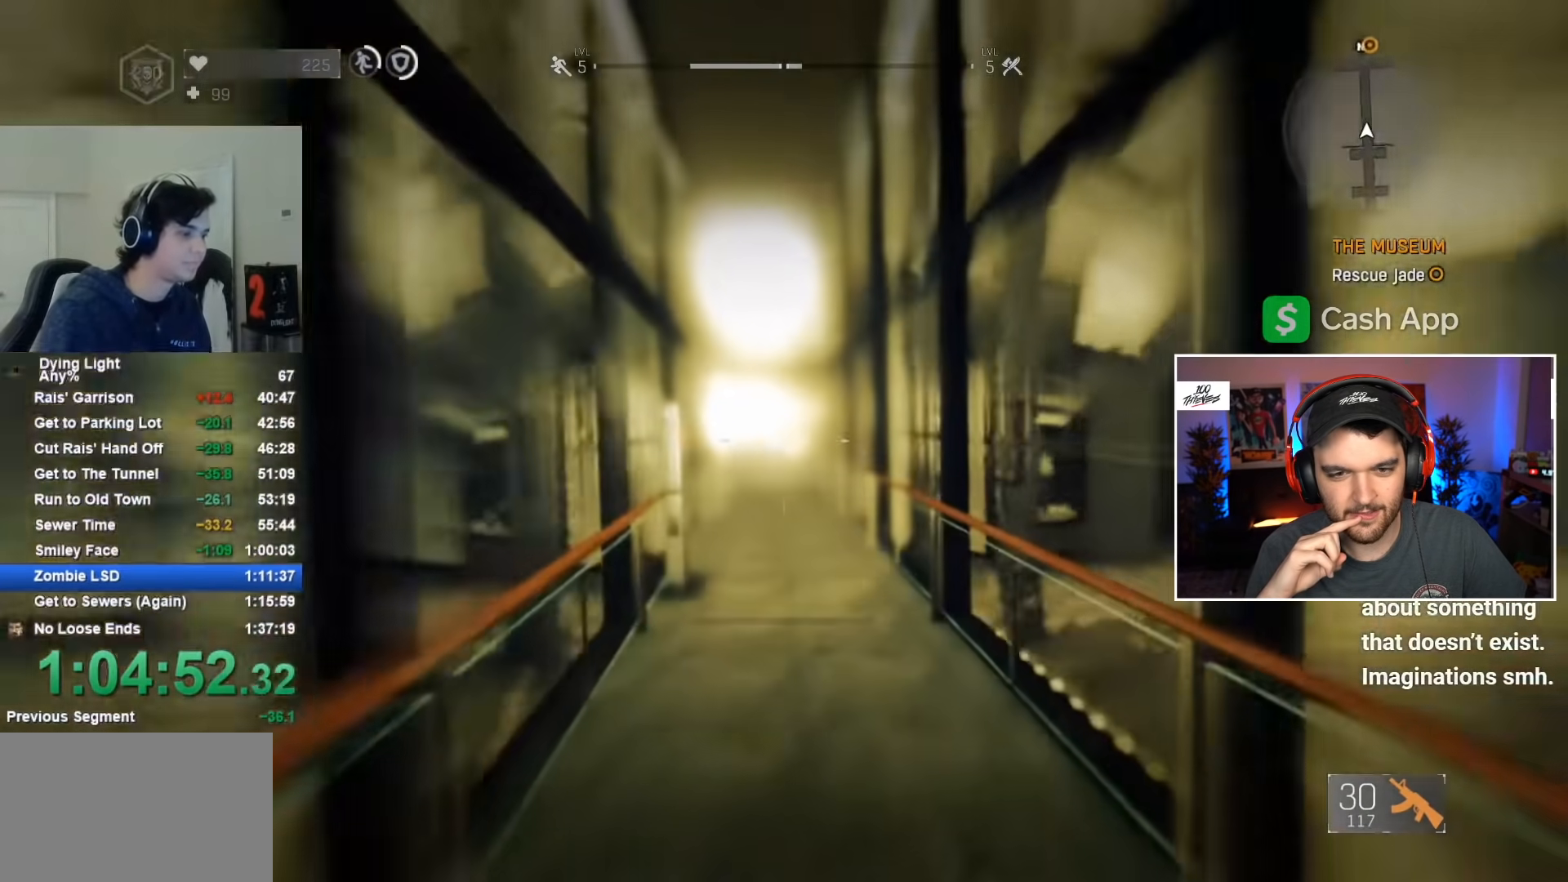
{"keys": ["shift", "w"], "mouse": [], "mouse_move": "still", "events": []}
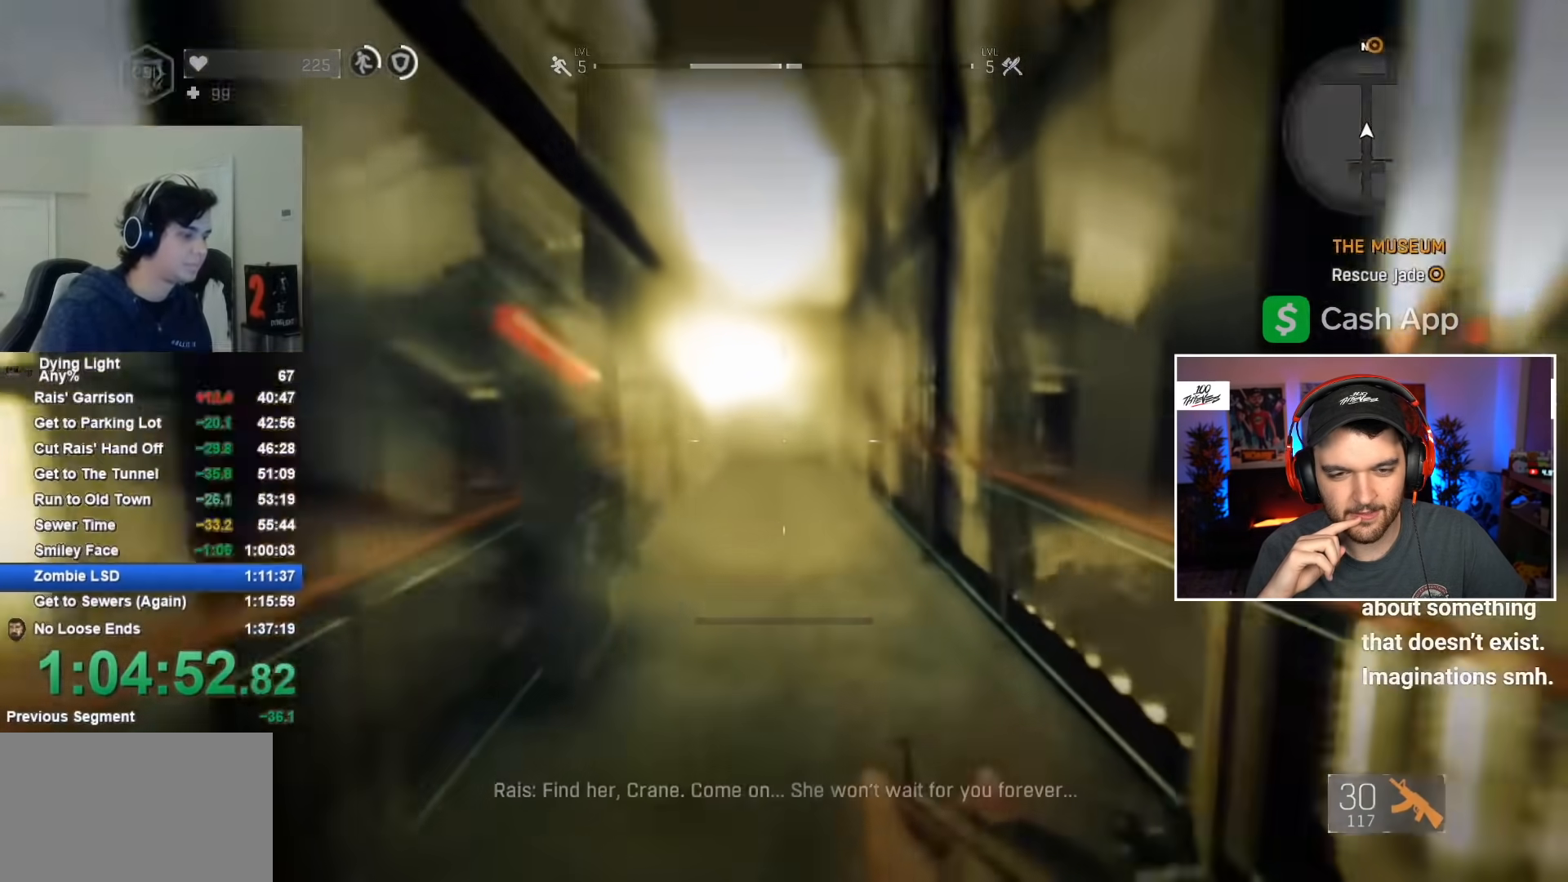
{"keys": ["shift", "w"], "mouse": [], "mouse_move": "still", "events": []}
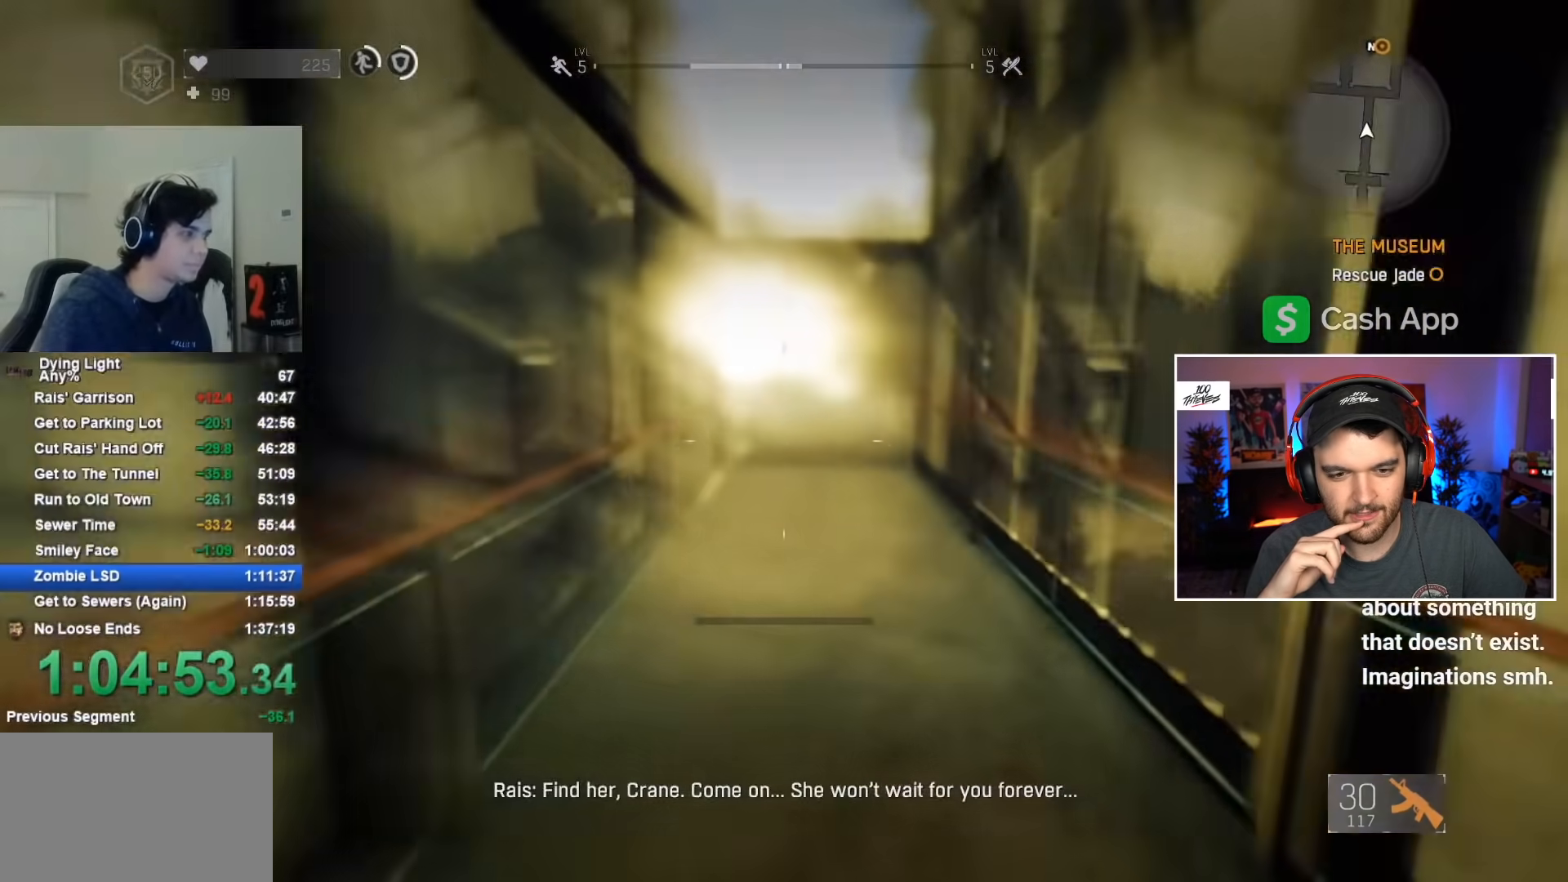
{"keys": ["tab", "w"], "mouse": [], "mouse_move": "still", "events": [[350, "shift", "up"], [467, "tab", "down"]]}
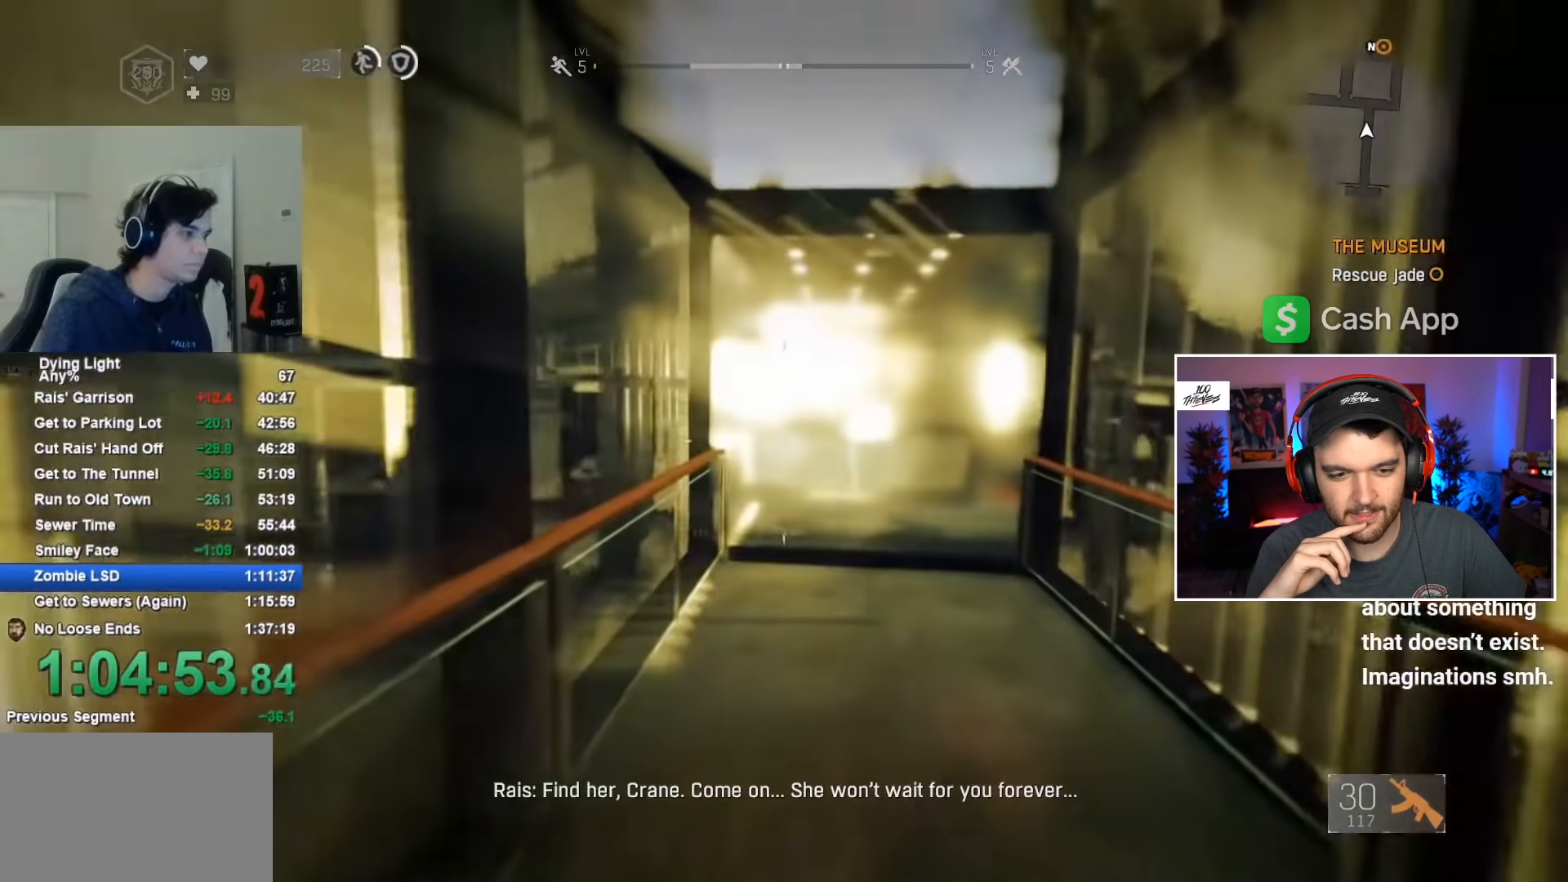
{"keys": ["w"], "mouse": [], "mouse_move": "still", "events": [[200, "tab", "up"]]}
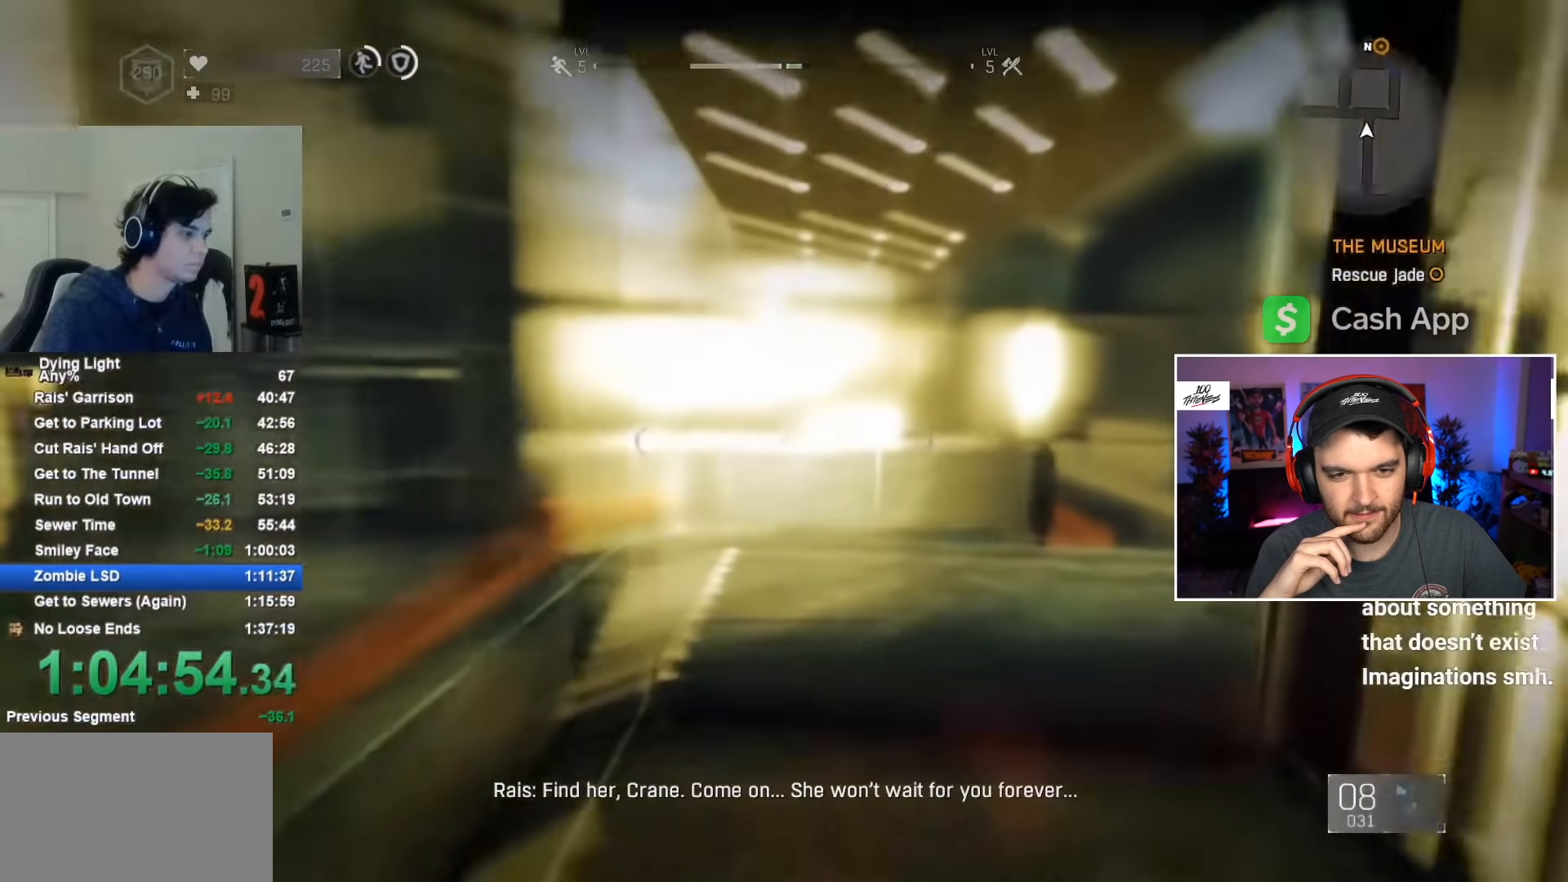
{"keys": ["w"], "mouse": [], "mouse_move": "still", "events": []}
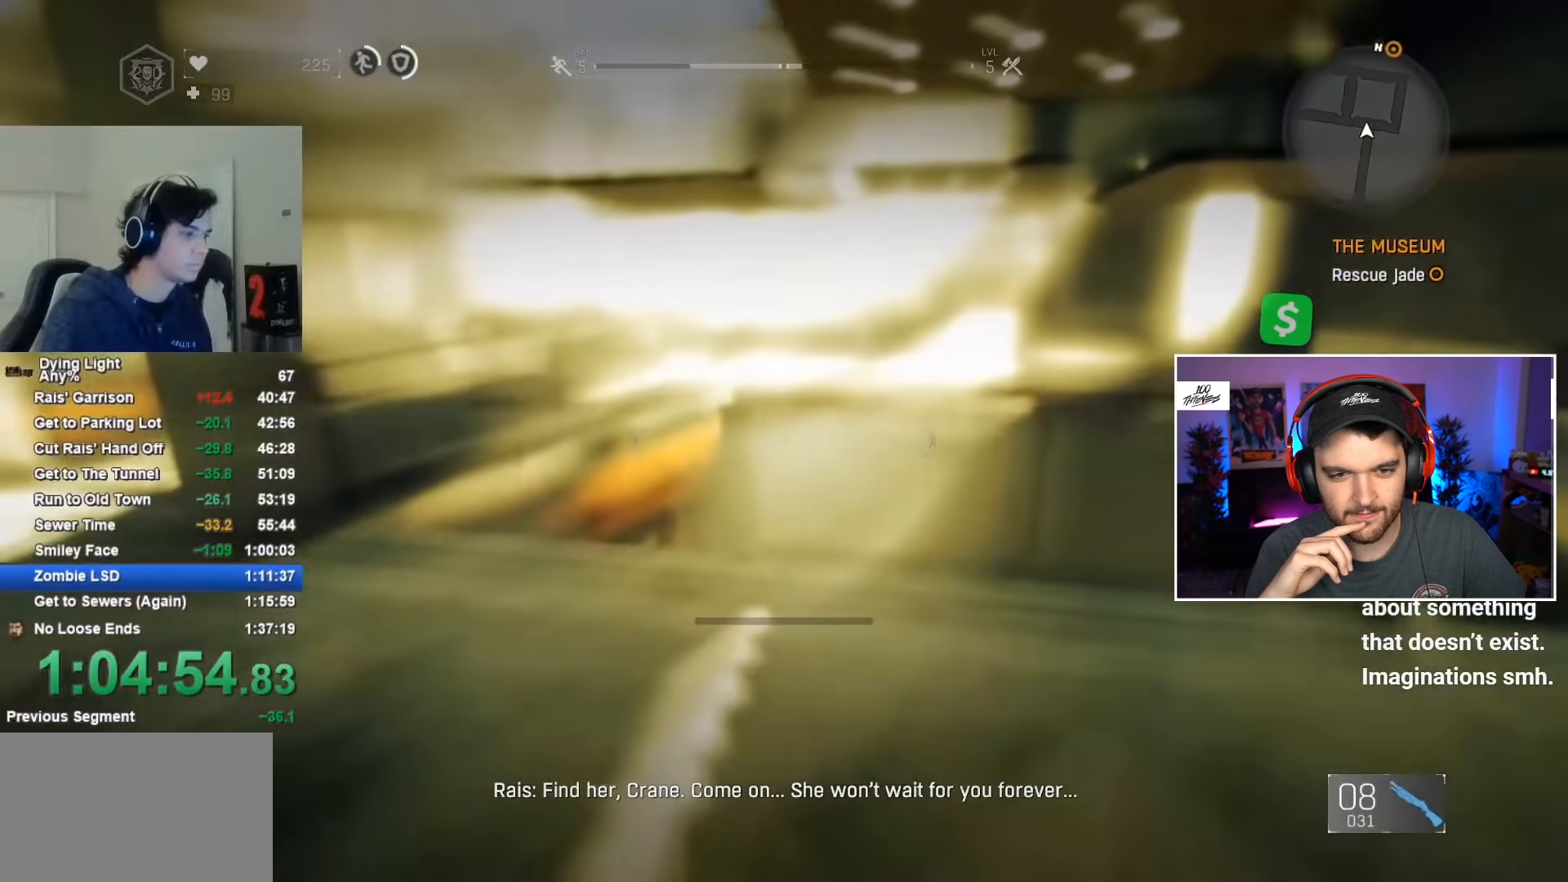
{"keys": ["space", "w"], "mouse": [], "mouse_move": "still", "events": [[267, "space", "down"]]}
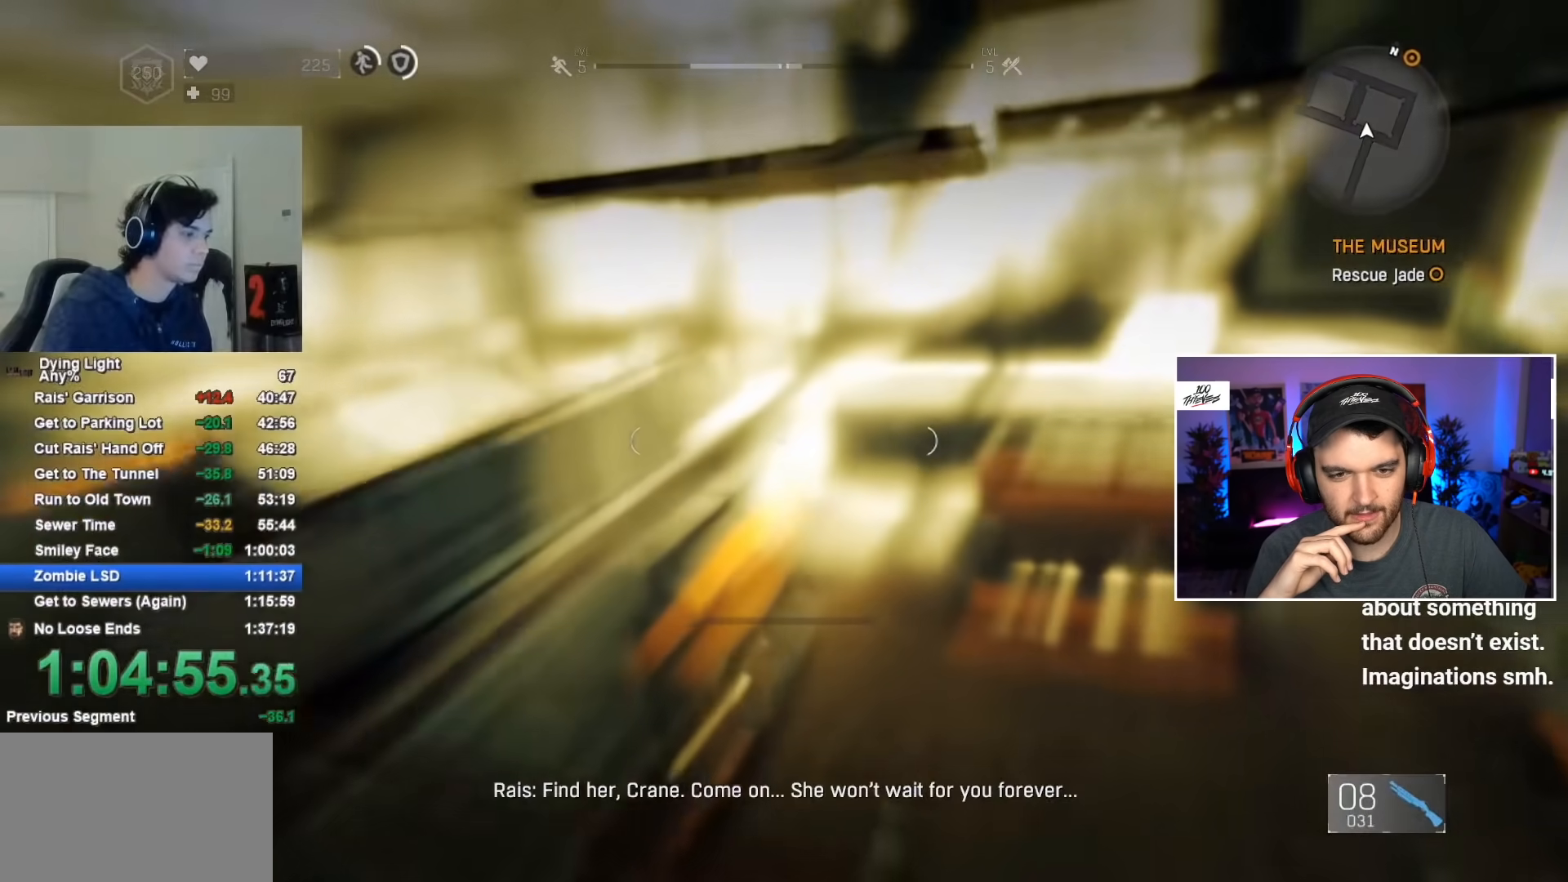
{"keys": ["w"], "mouse": [], "mouse_move": "left", "events": [[234, "space", "up"]]}
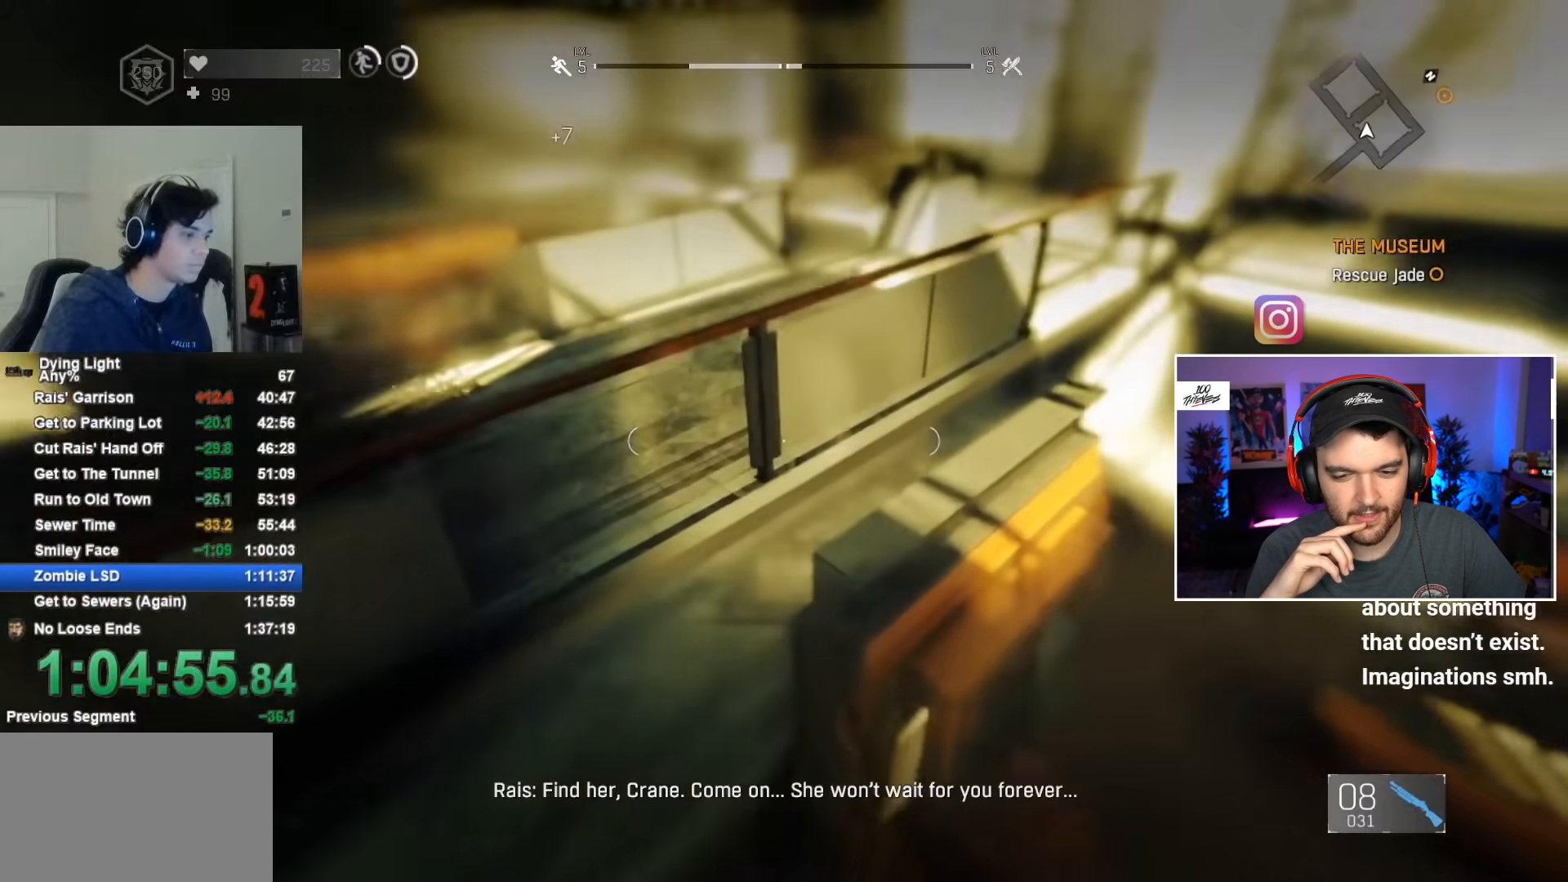
{"keys": ["w"], "mouse": [], "mouse_move": "still", "events": []}
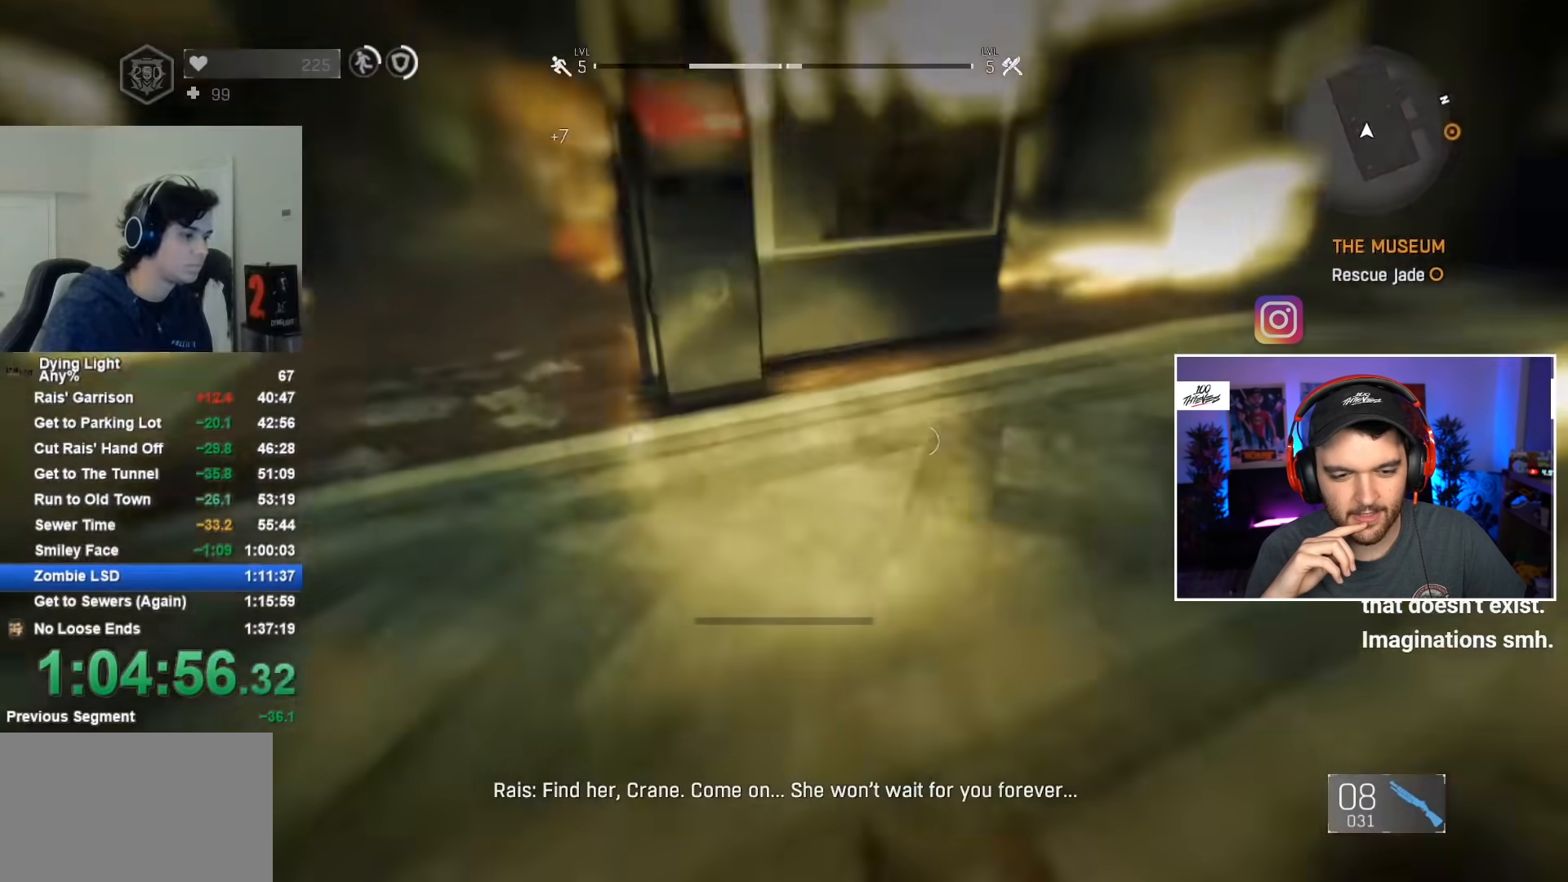
{"keys": ["w"], "mouse": [], "mouse_move": "right", "events": []}
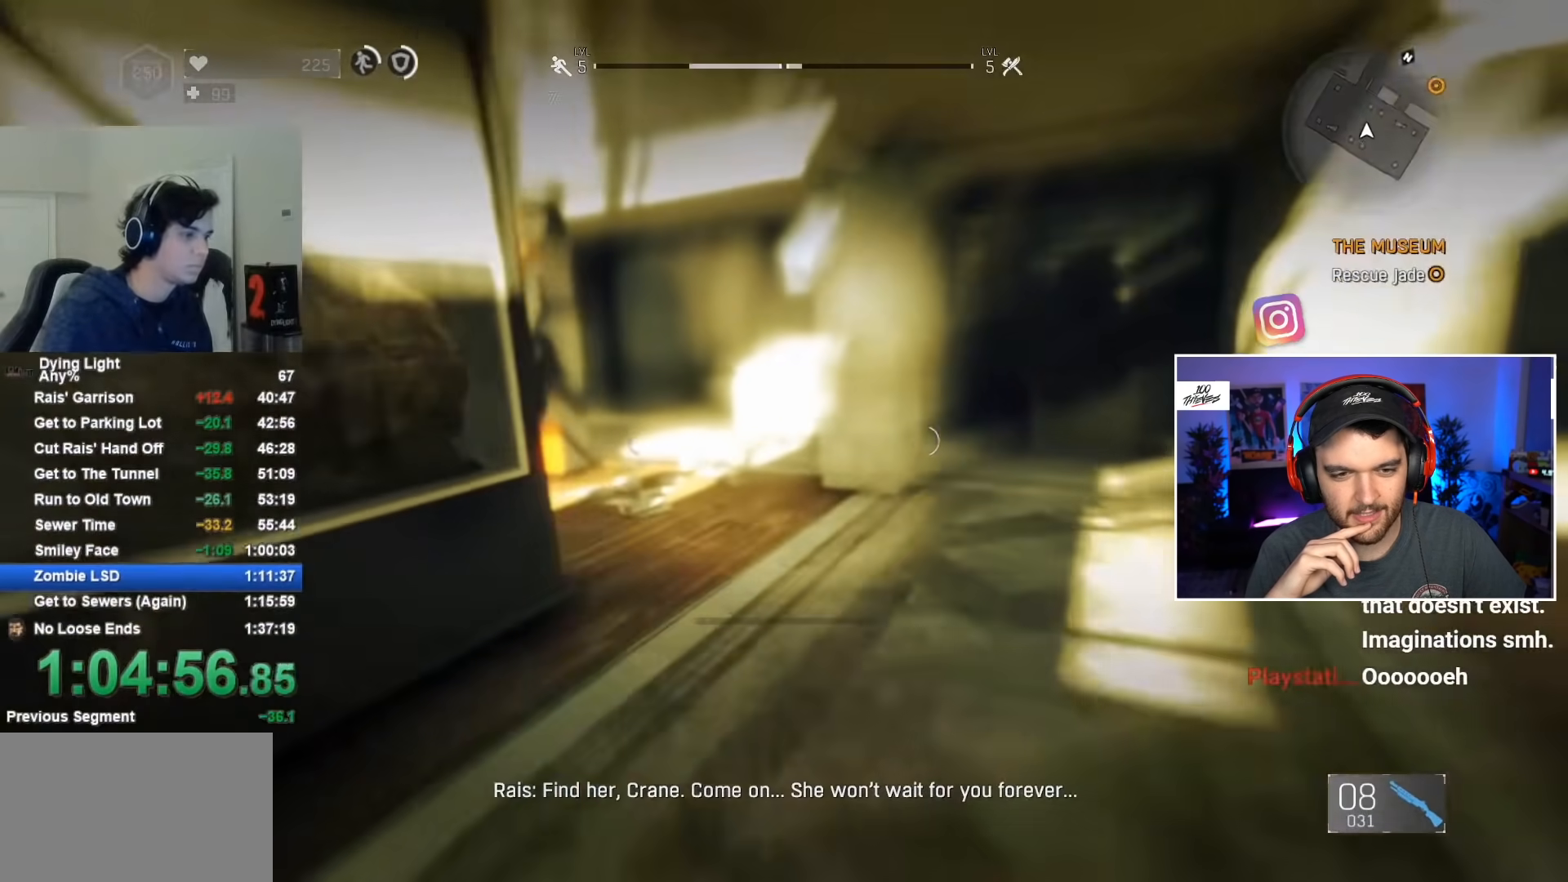
{"keys": ["w"], "mouse": [], "mouse_move": "still", "events": []}
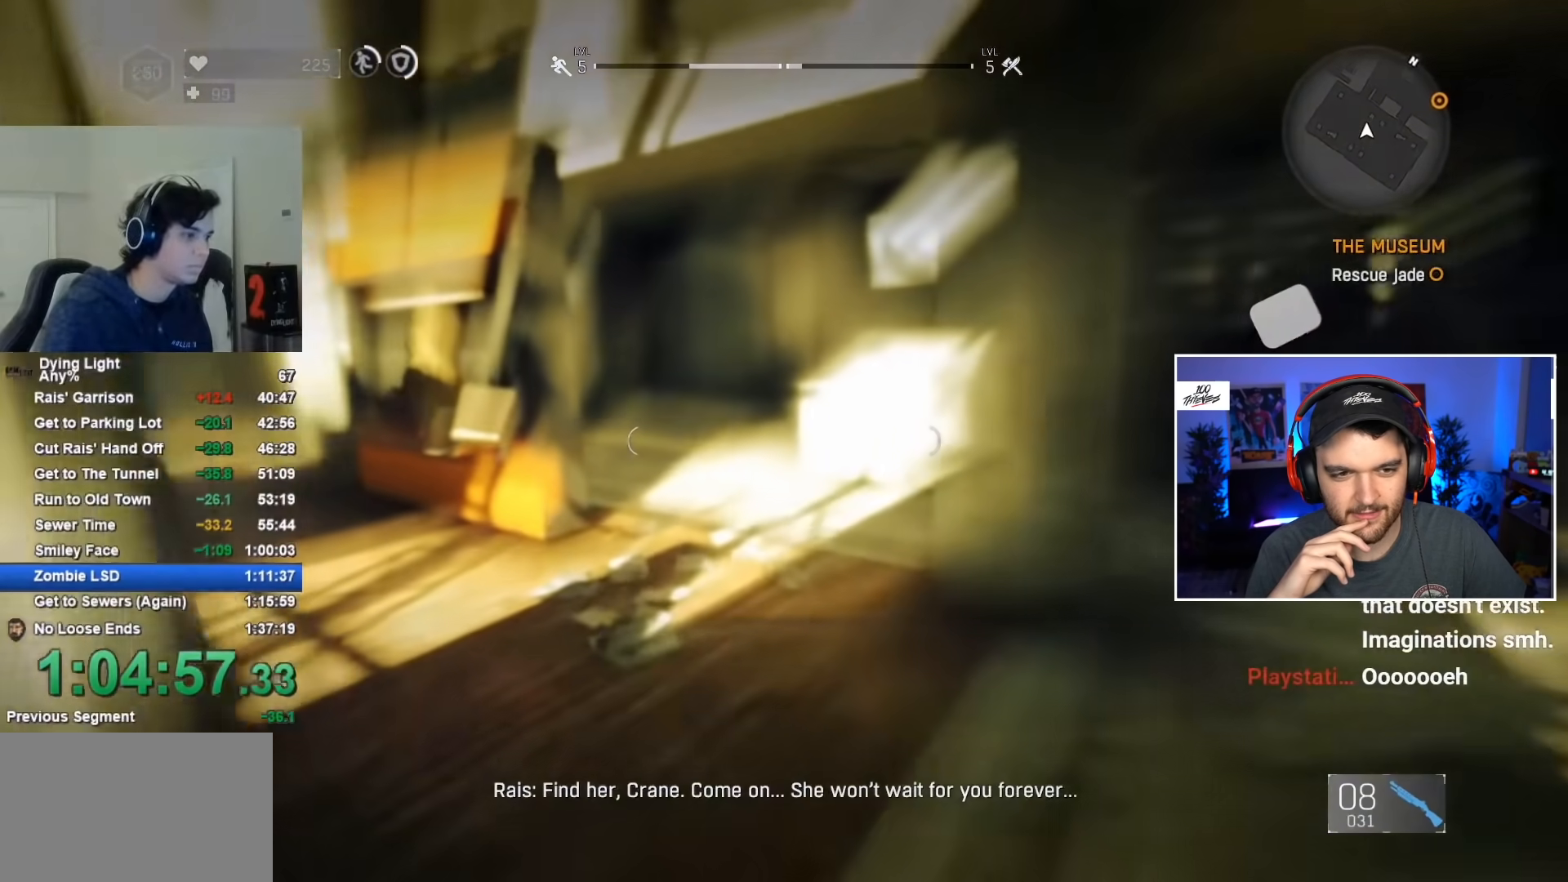
{"keys": ["w"], "mouse": [], "mouse_move": "still", "events": []}
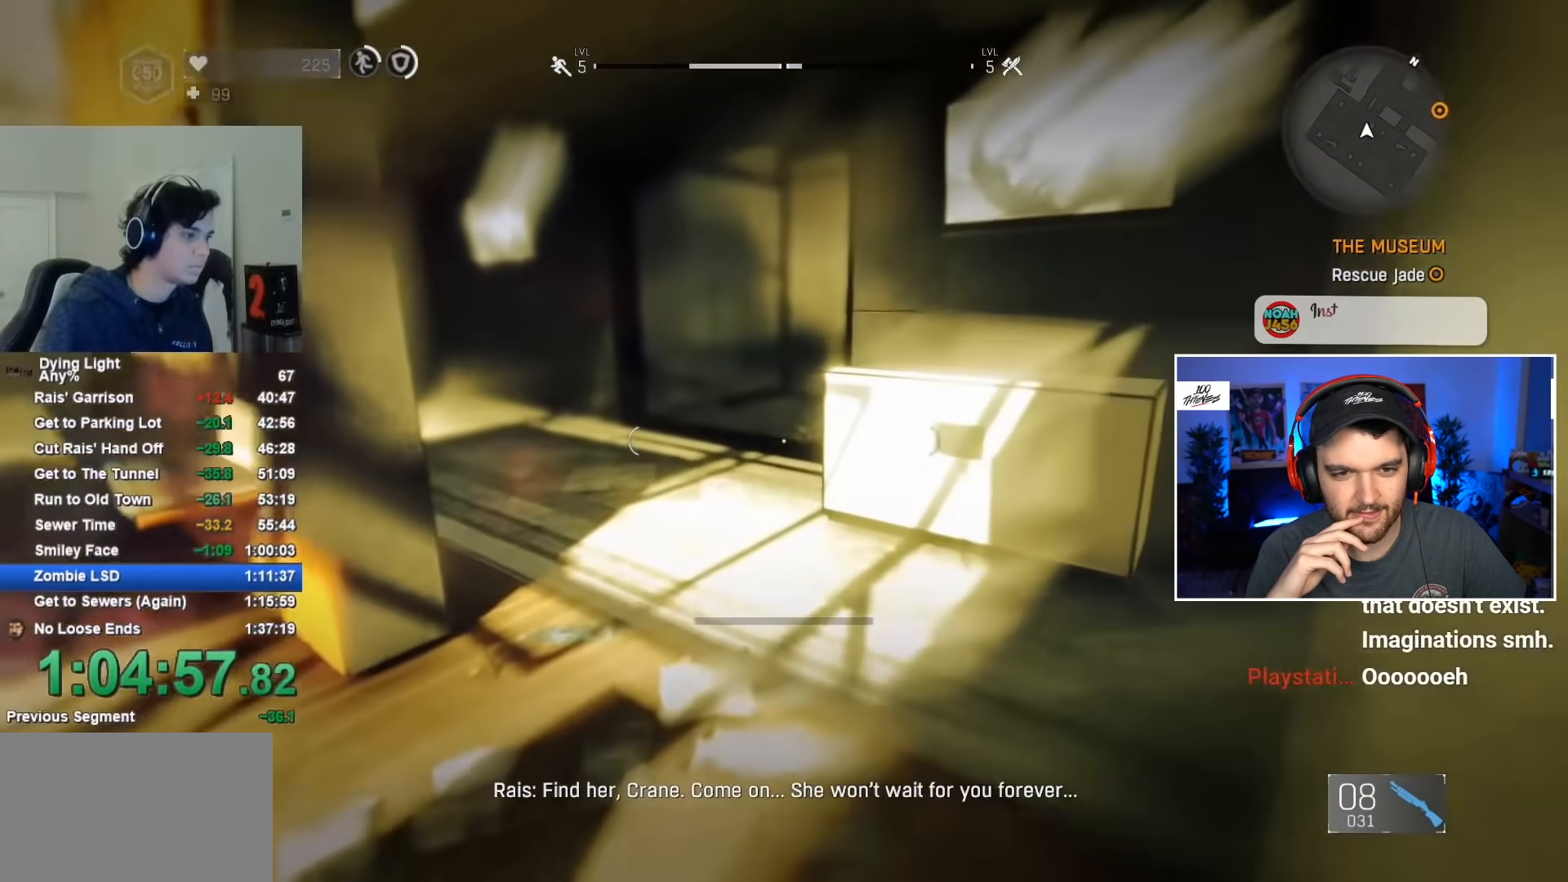
{"keys": ["w"], "mouse": [], "mouse_move": "still", "events": []}
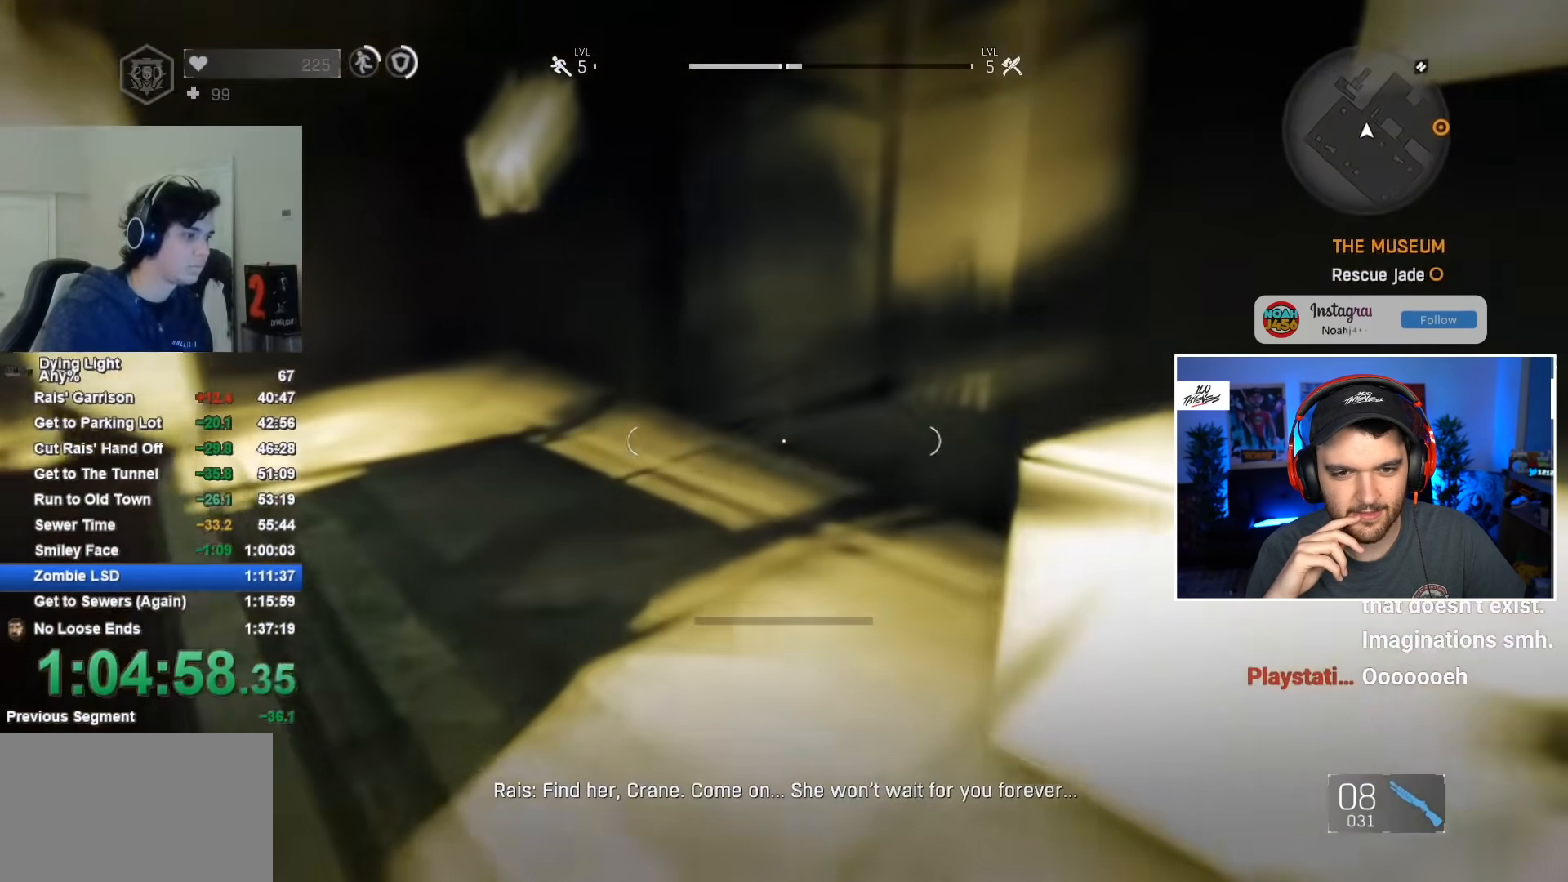
{"keys": ["w"], "mouse": [], "mouse_move": "still", "events": []}
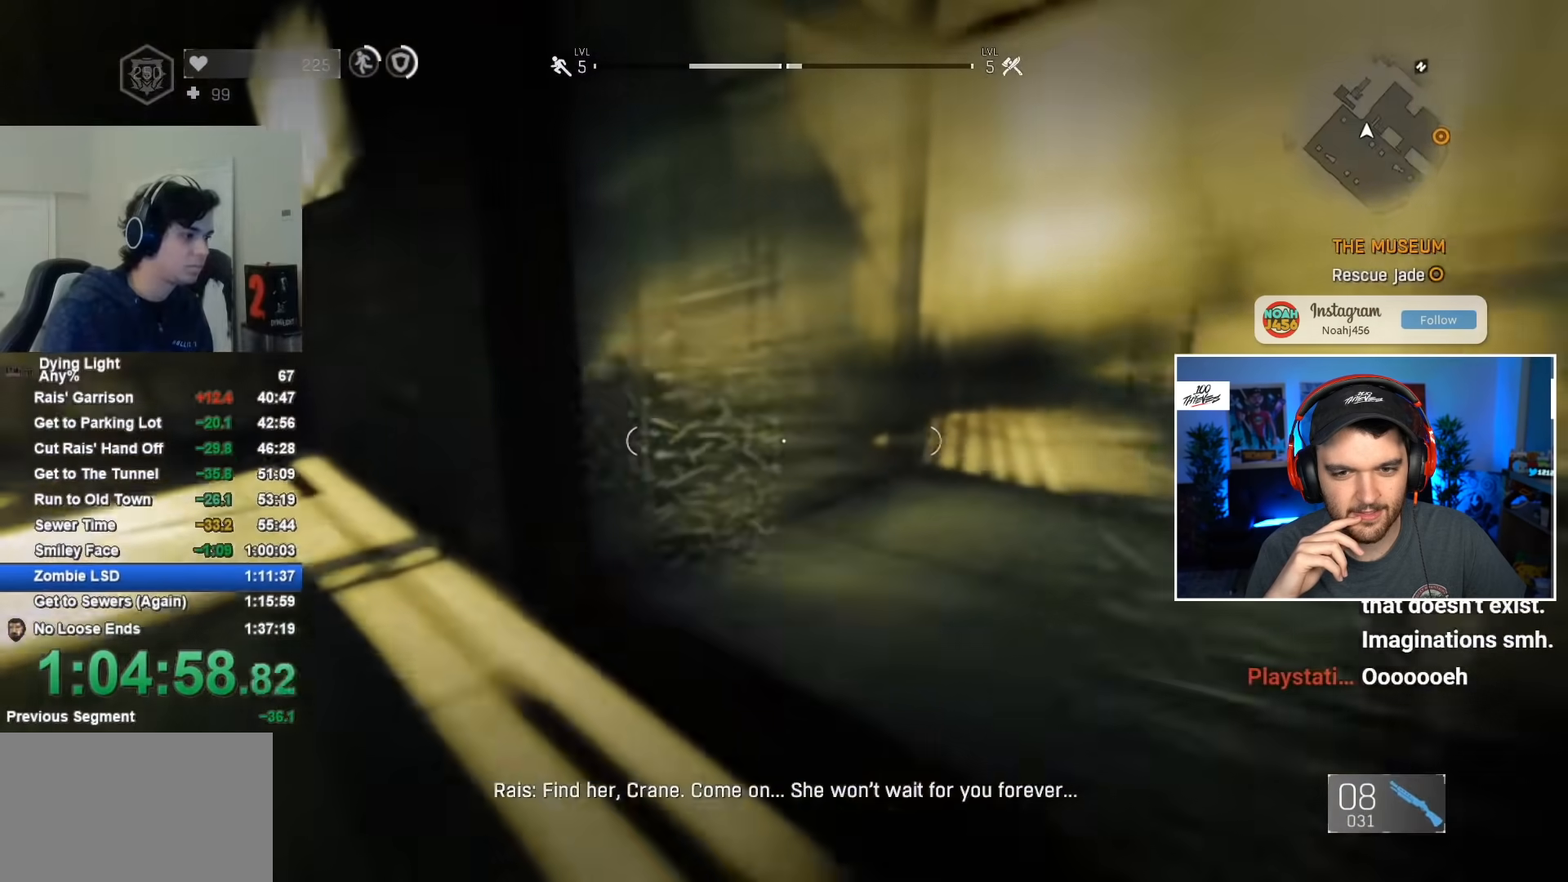
{"keys": ["w"], "mouse": [], "mouse_move": "right", "events": []}
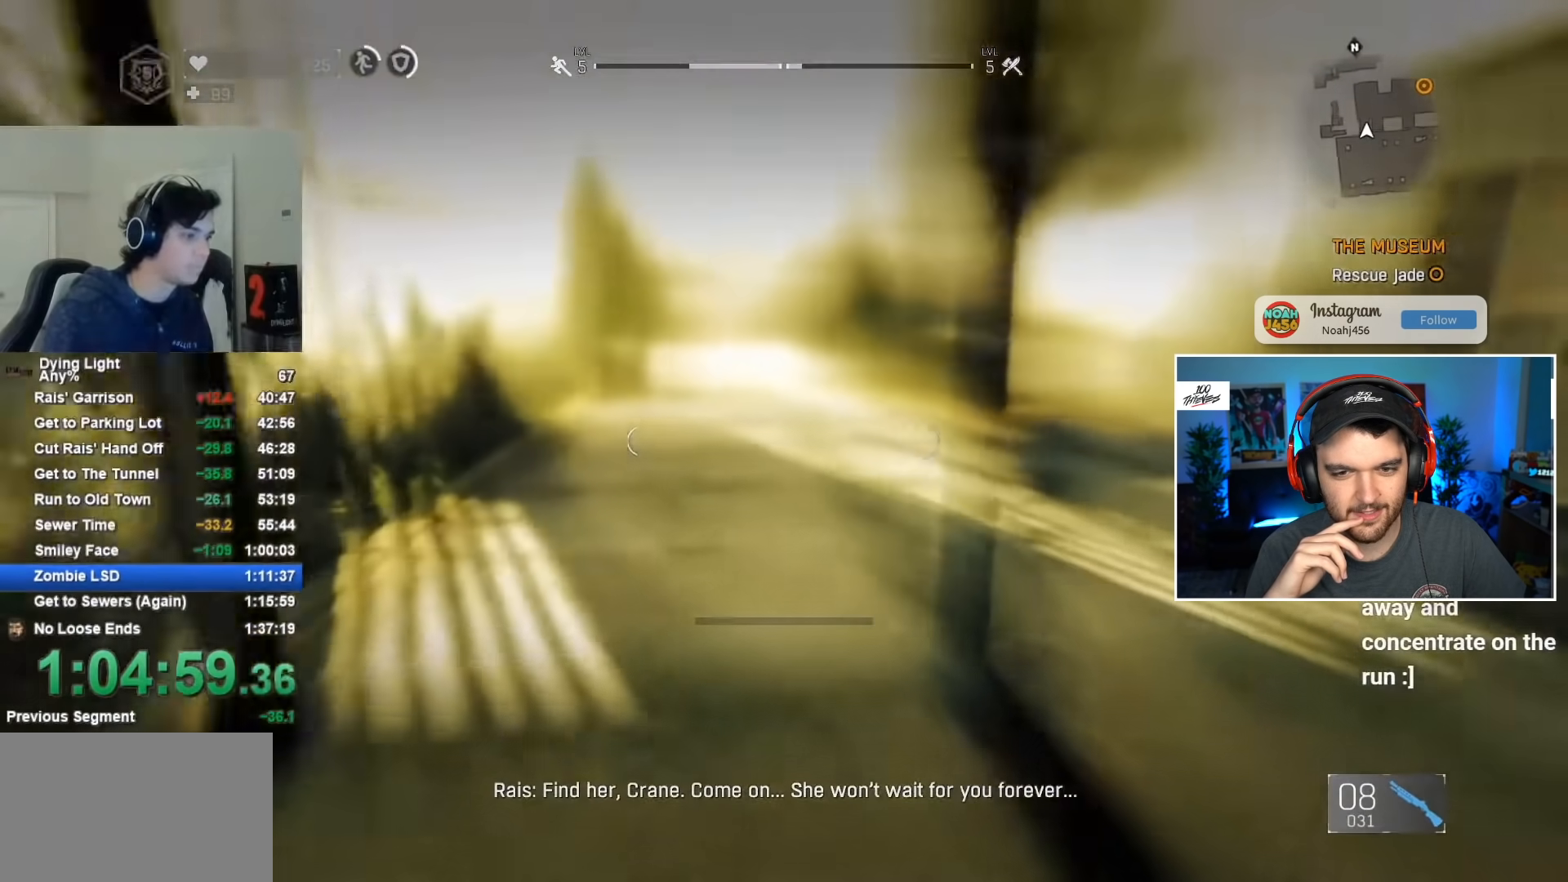
{"keys": ["w"], "mouse": [], "mouse_move": "right", "events": []}
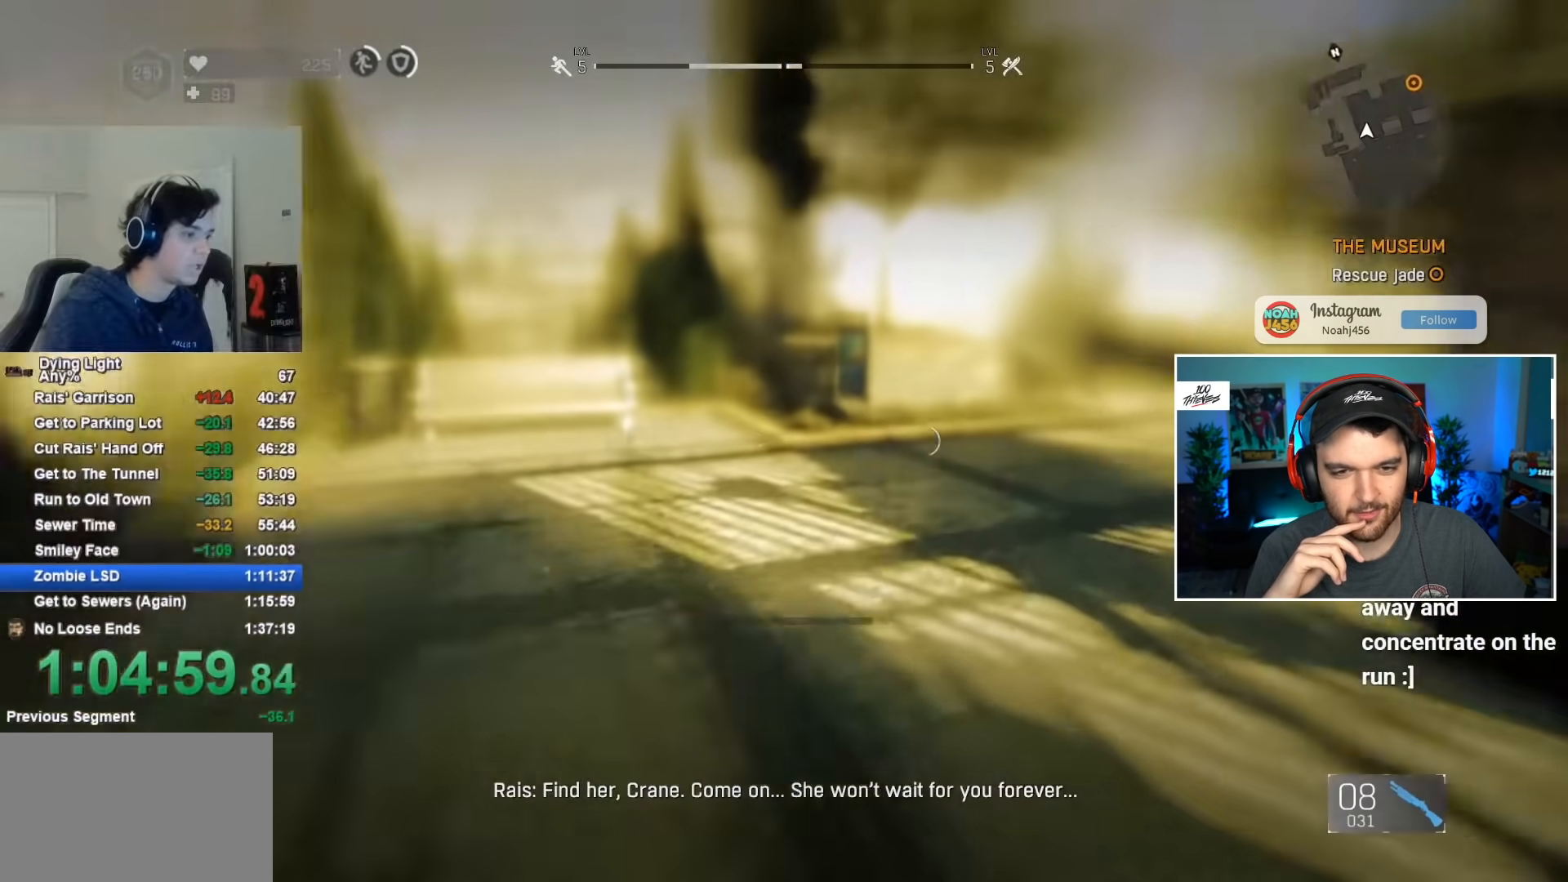
{"keys": ["w"], "mouse": [], "mouse_move": "right", "events": []}
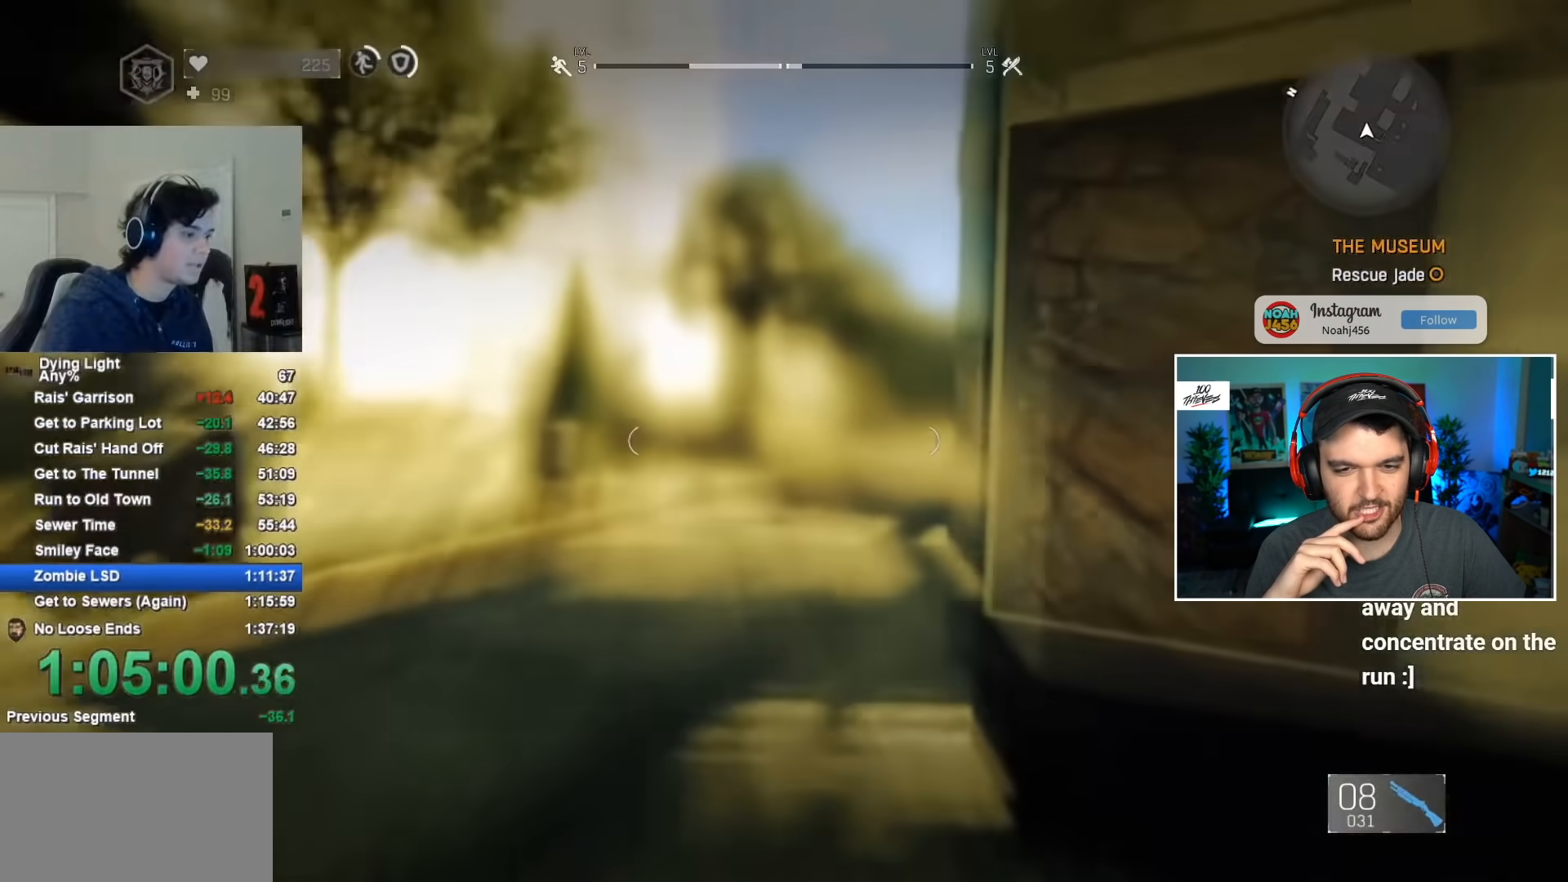
{"keys": ["w"], "mouse": [], "mouse_move": "still", "events": []}